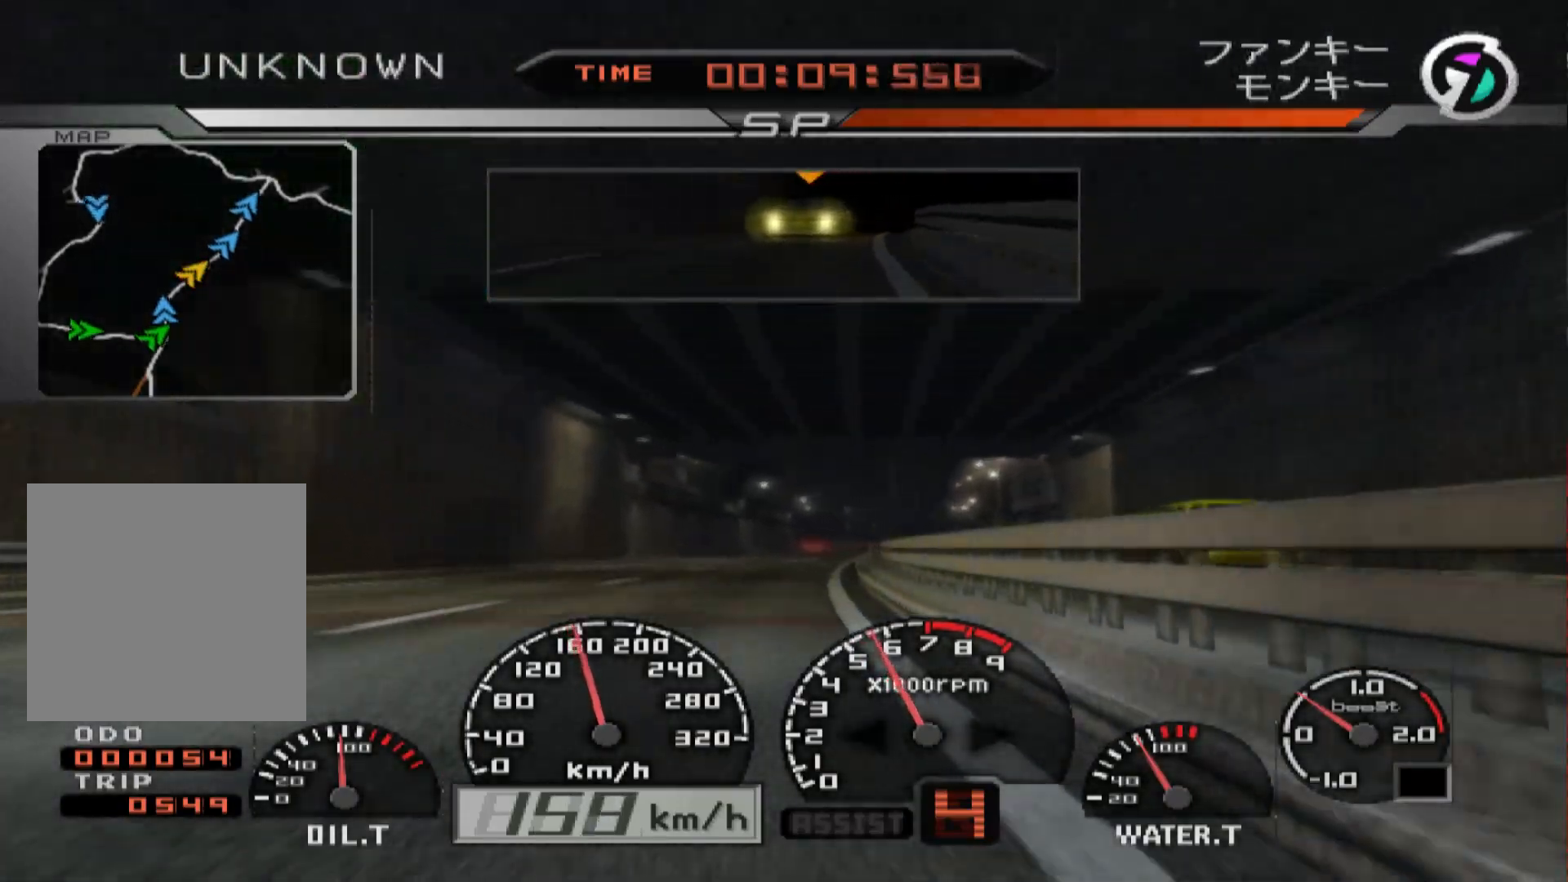
Gameplay with a controller (Xbox layout); each line is a JSON object with the inputs held at the frame after it. "events" lists button and stick changes between this image and that frame as [ms after this image, input, new state], when the widget could be followed in between.
{"buttons": ["R2"], "left_stick": "right", "right_stick": "center", "events": [[83, "left_stick", "center"], [500, "left_stick", "right"]]}
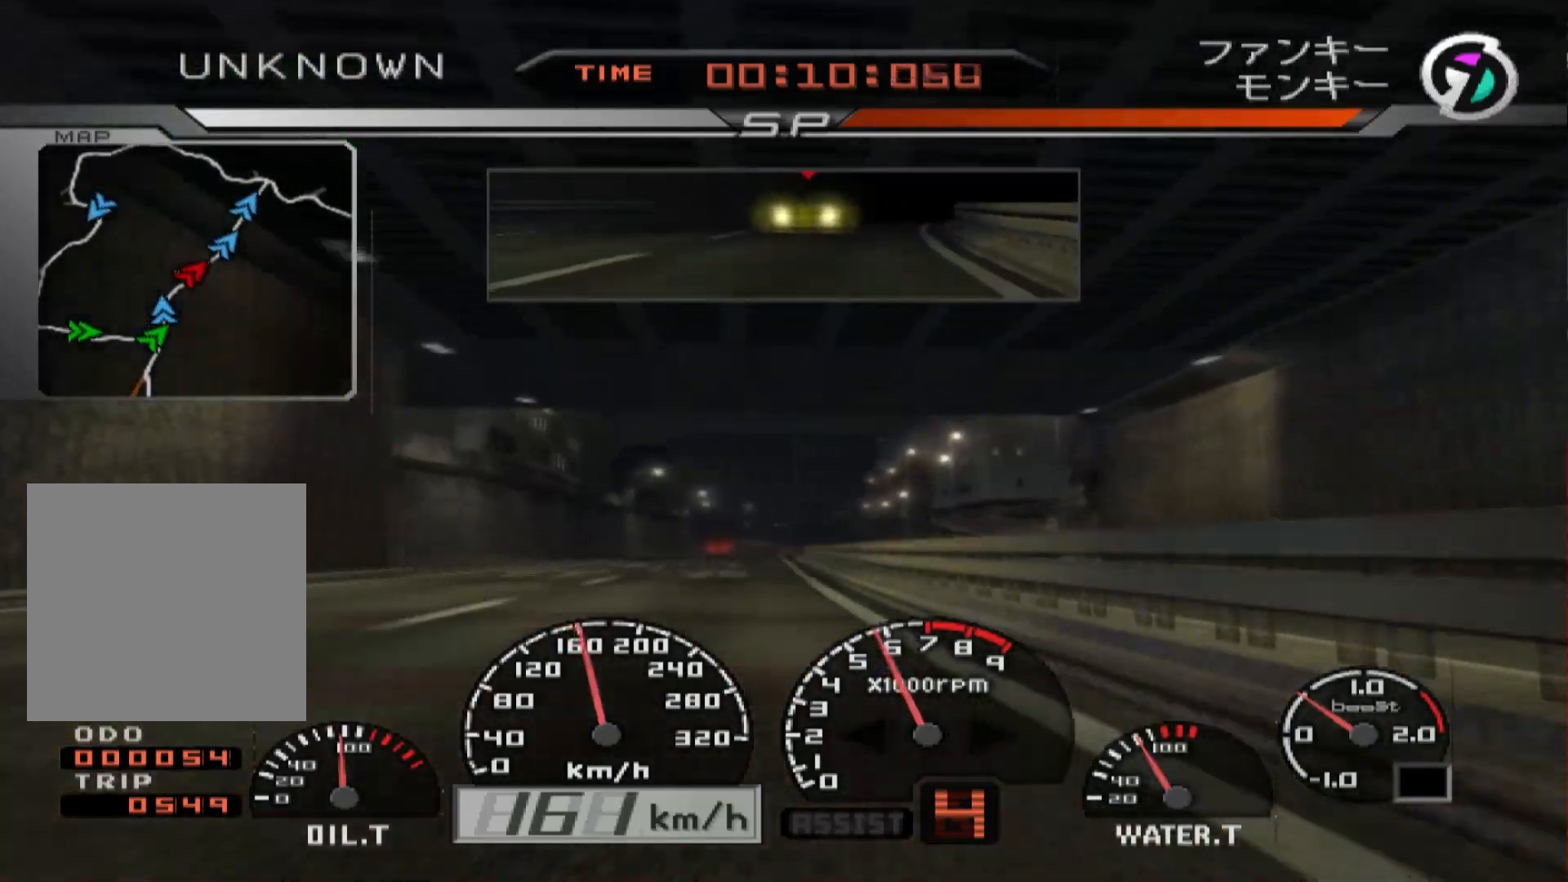
{"buttons": ["R2"], "left_stick": "left", "right_stick": "center", "events": [[150, "left_stick", "center"], [467, "left_stick", "left"]]}
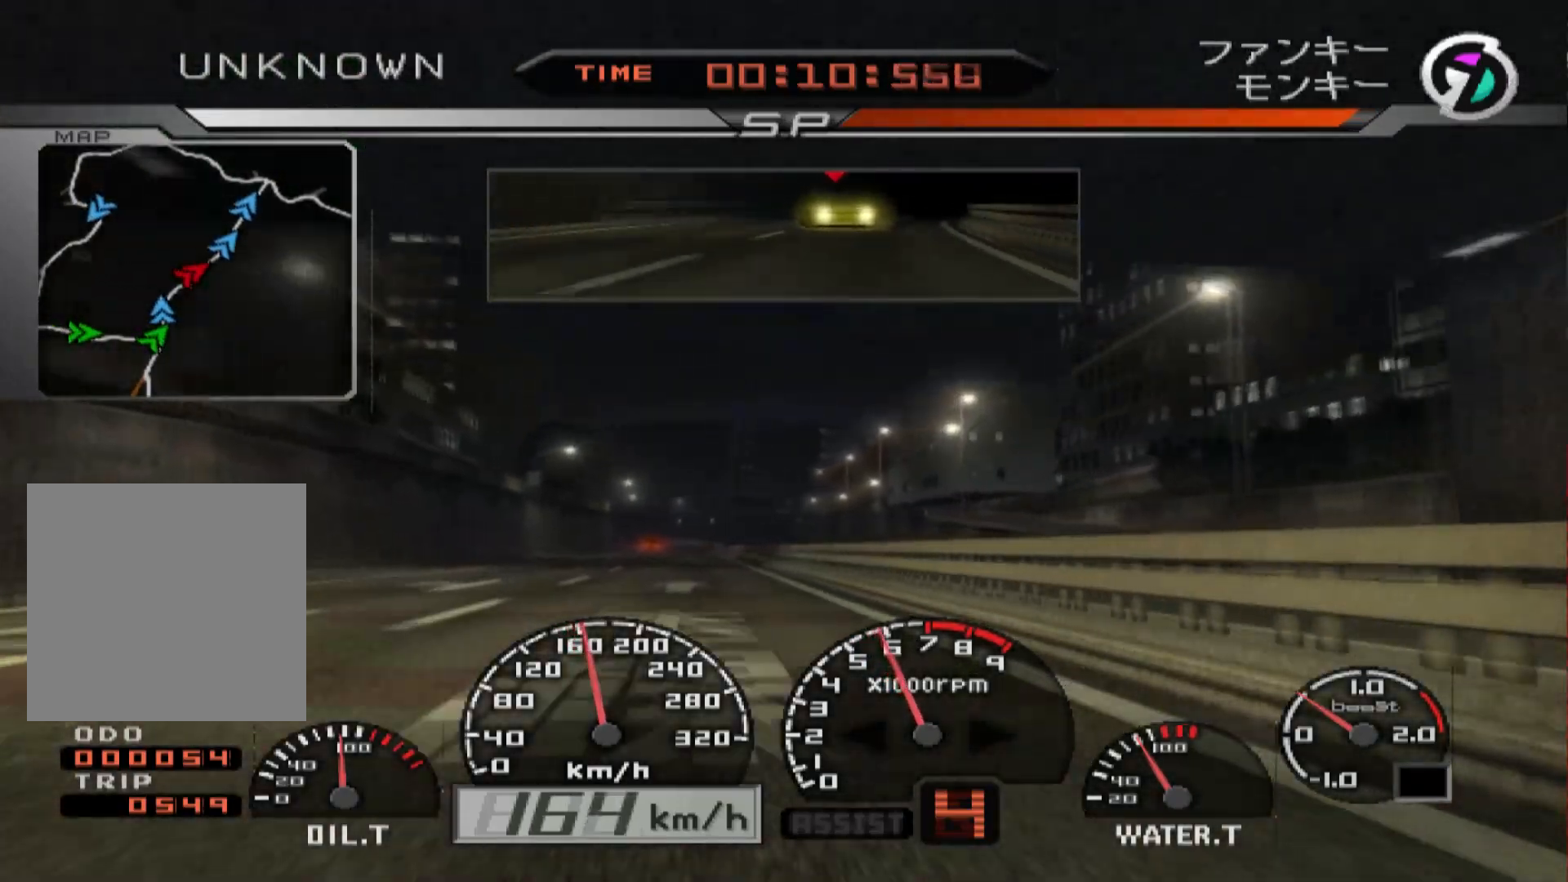
{"buttons": ["R2"], "left_stick": "center", "right_stick": "center", "events": [[250, "left_stick", "center"]]}
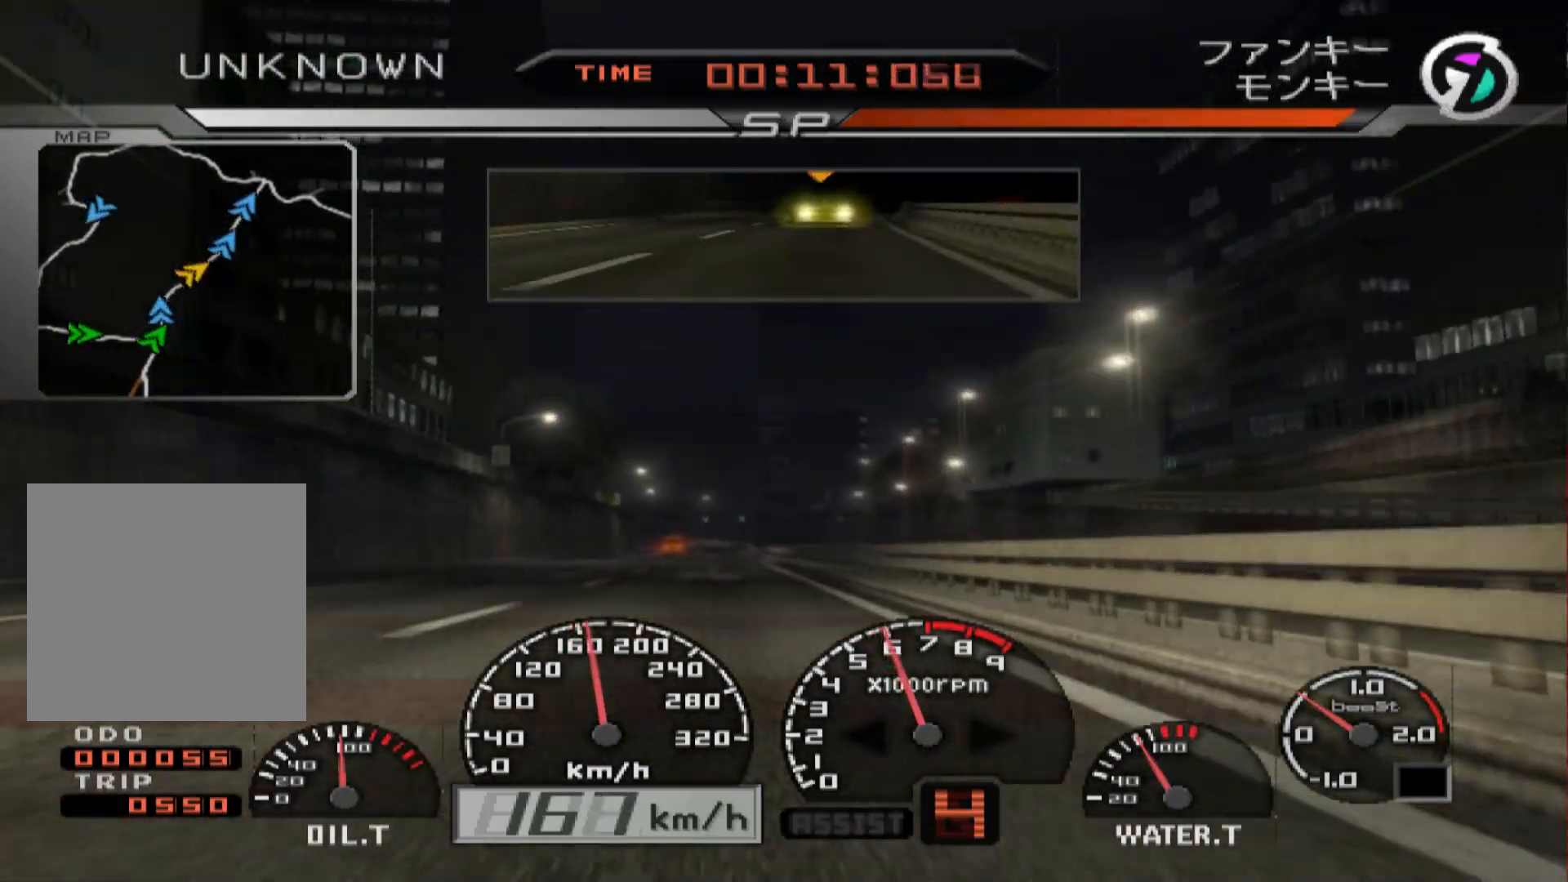
{"buttons": ["R2"], "left_stick": "center", "right_stick": "center", "events": [[83, "left_stick", "right"], [200, "left_stick", "center"]]}
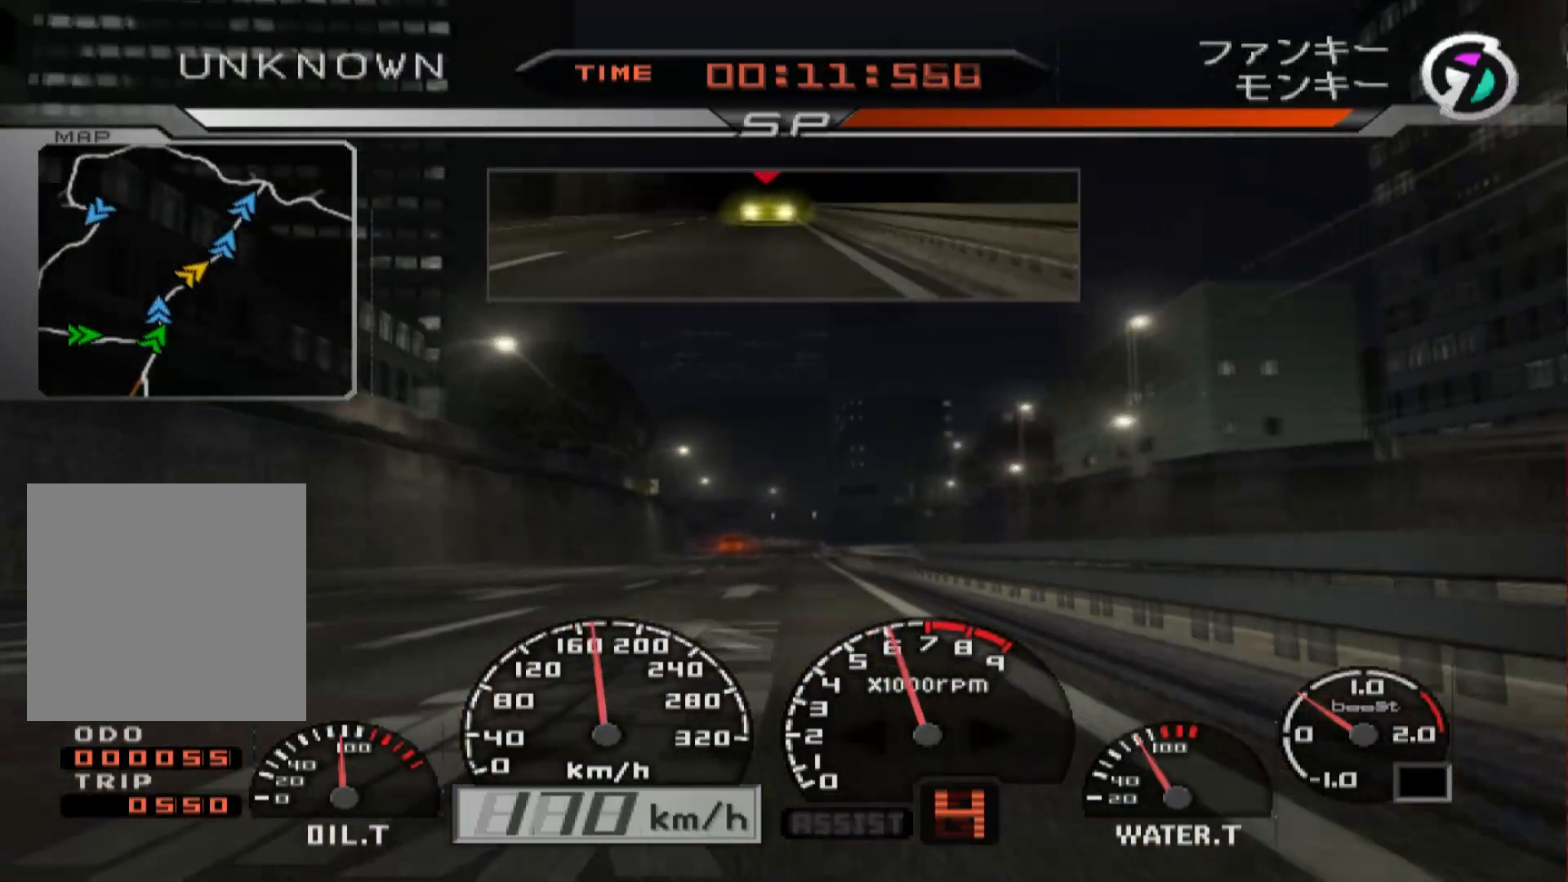
{"buttons": ["R2"], "left_stick": "center", "right_stick": "center", "events": [[267, "left_stick", "right"], [400, "left_stick", "center"]]}
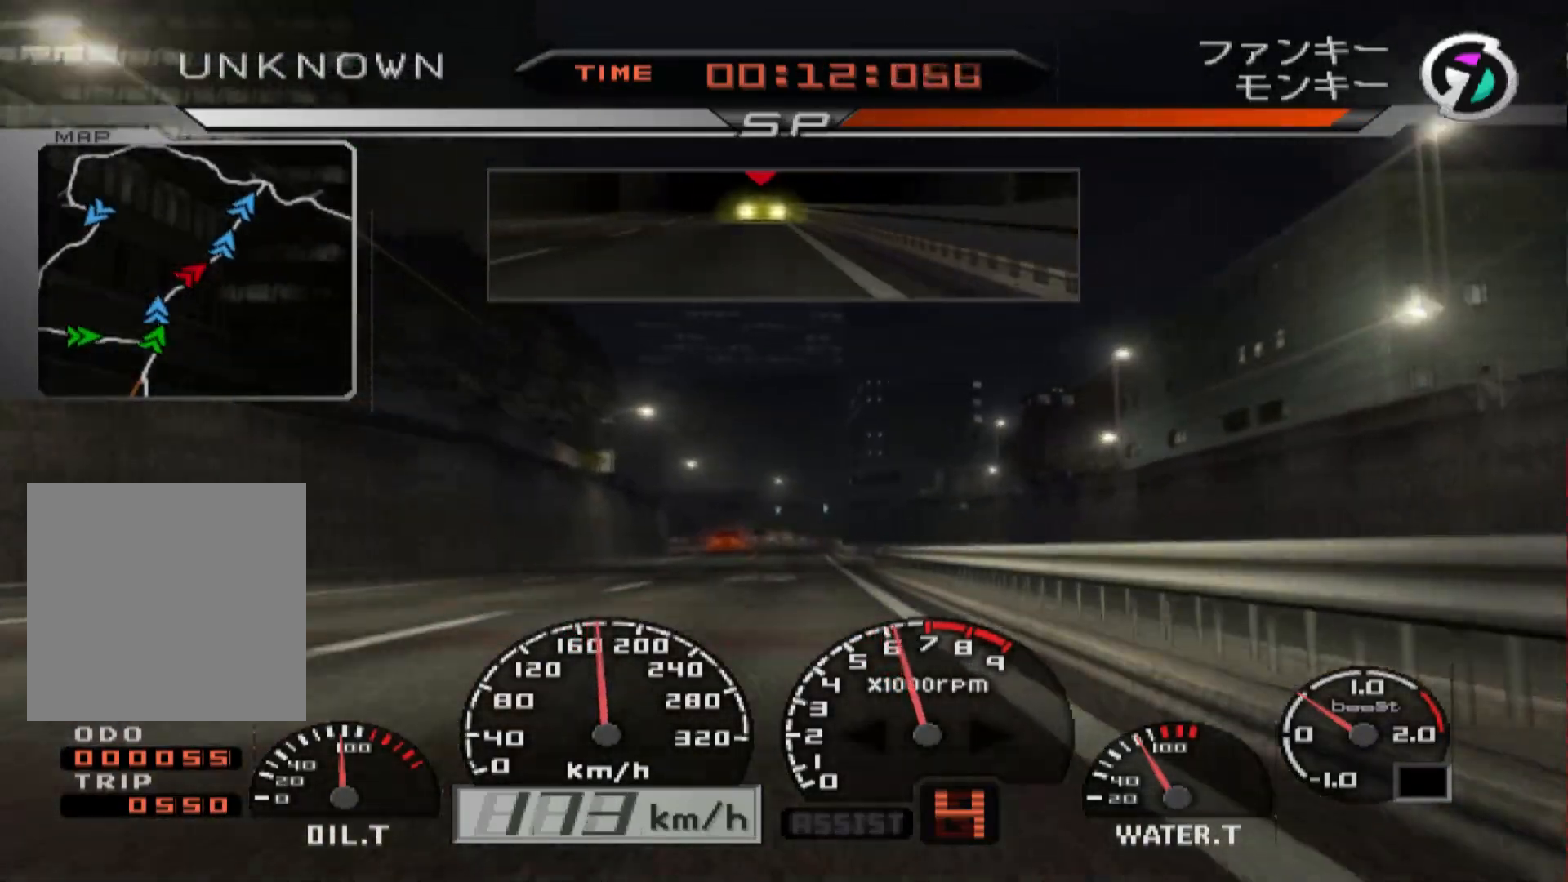
{"buttons": ["R2"], "left_stick": "left", "right_stick": "center", "events": [[383, "left_stick", "left"]]}
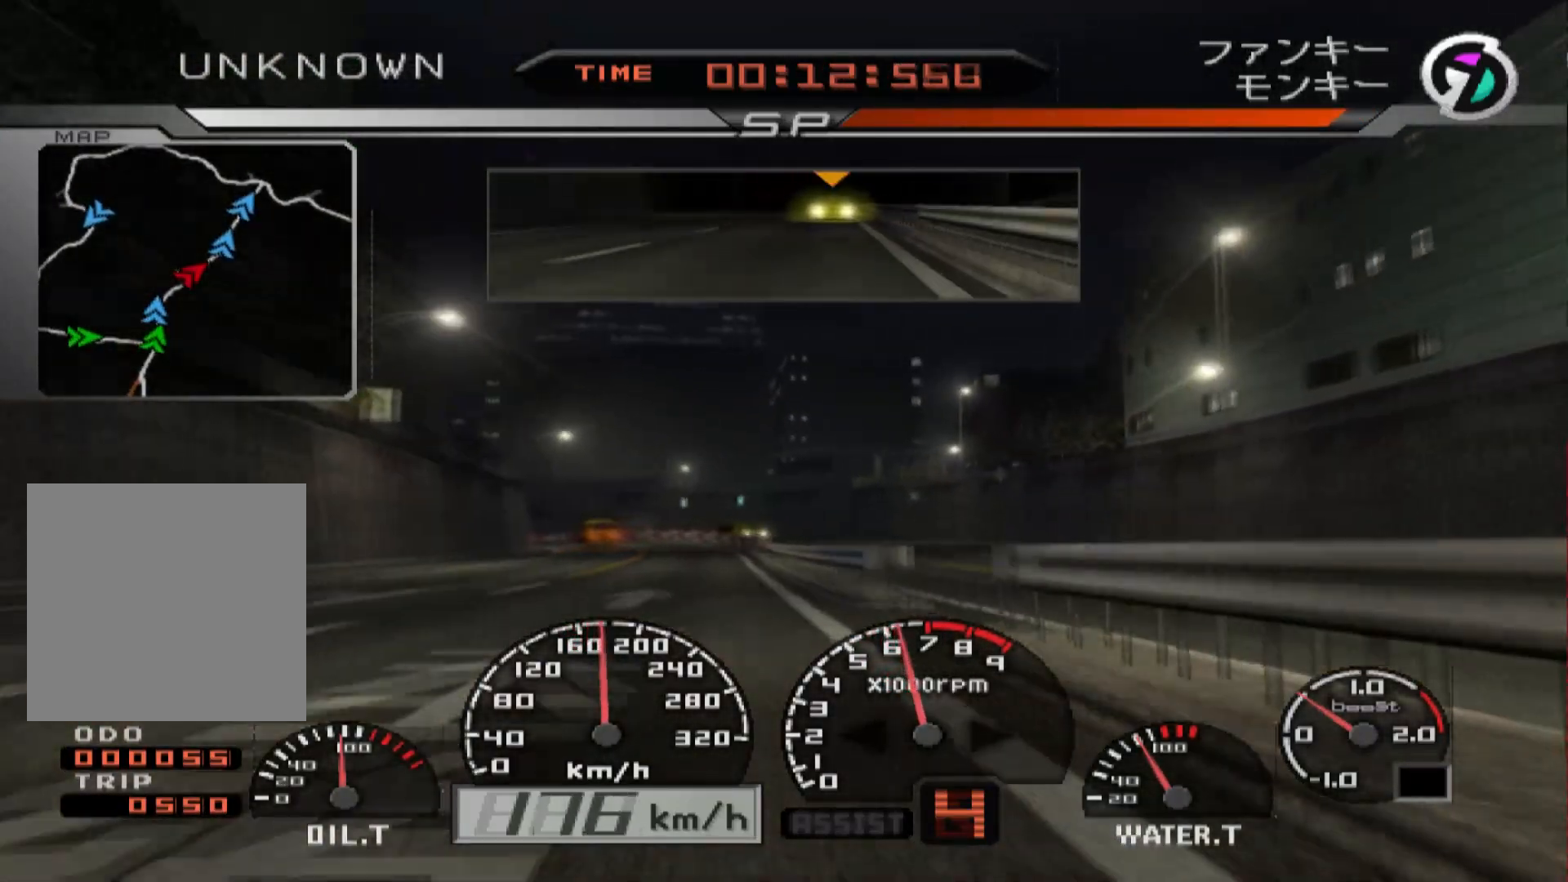
{"buttons": ["R2"], "left_stick": "left", "right_stick": "center", "events": [[83, "left_stick", "center"], [467, "left_stick", "left"]]}
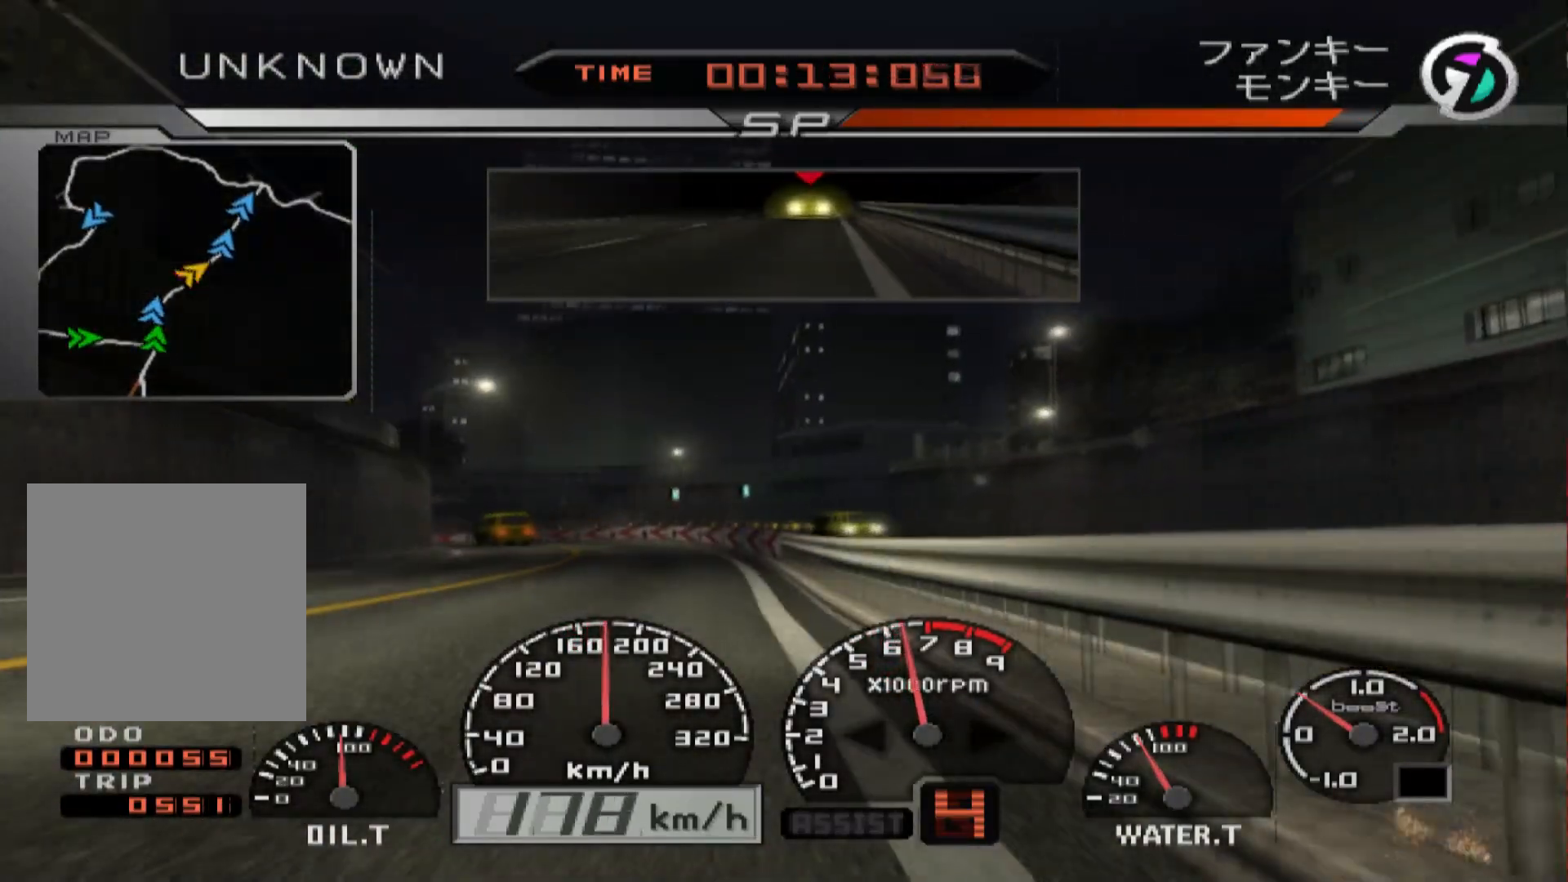
{"buttons": ["R2"], "left_stick": "left", "right_stick": "center", "events": []}
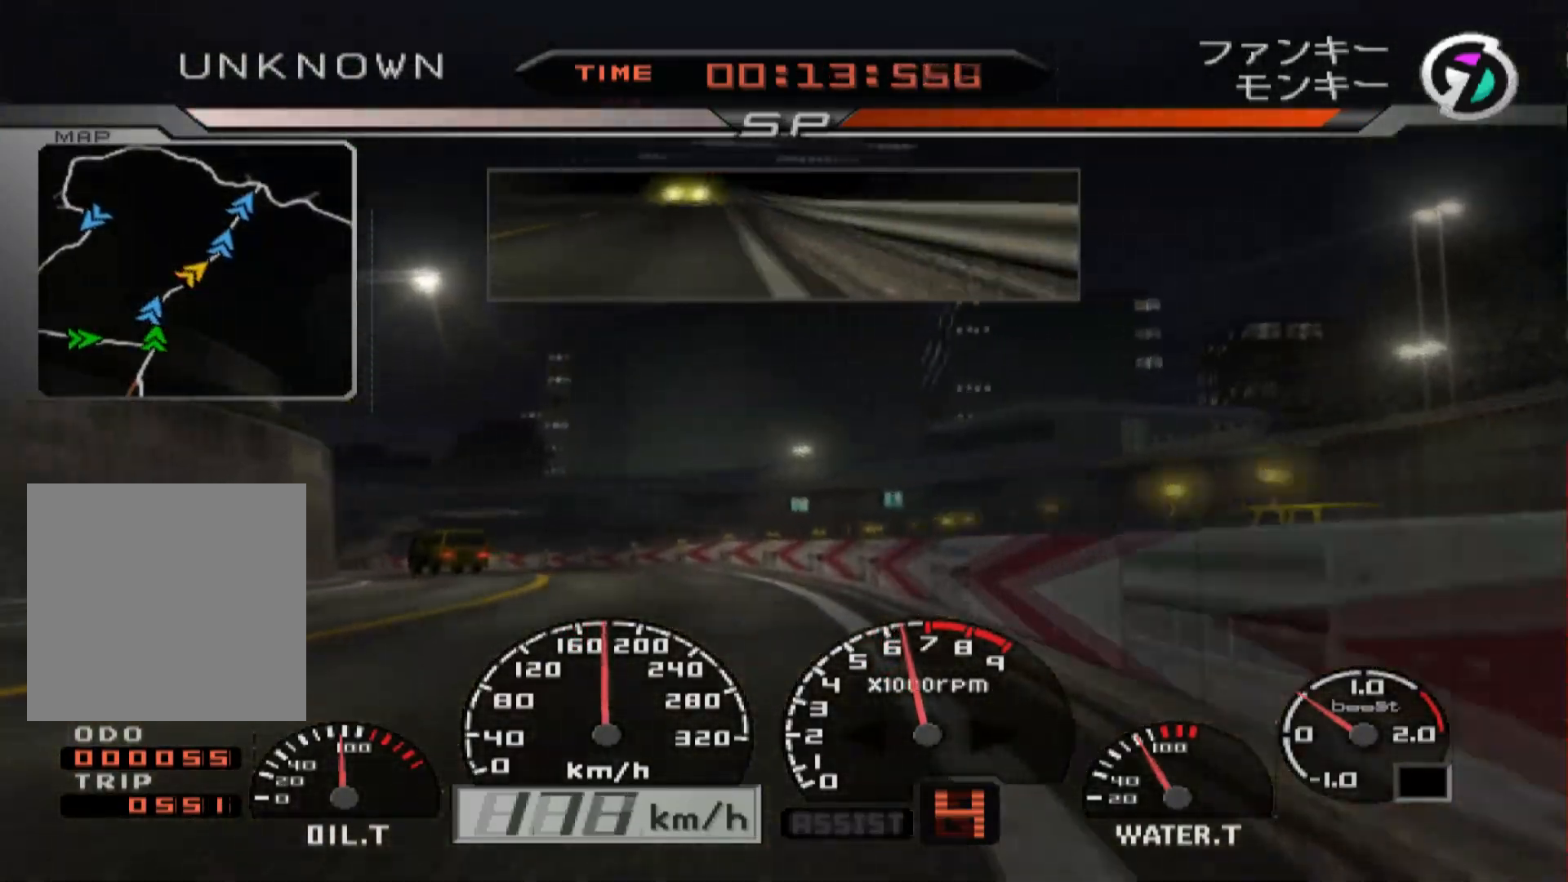
{"buttons": ["R2"], "left_stick": "left", "right_stick": "center", "events": [[83, "left_stick", "center"], [283, "left_stick", "left"]]}
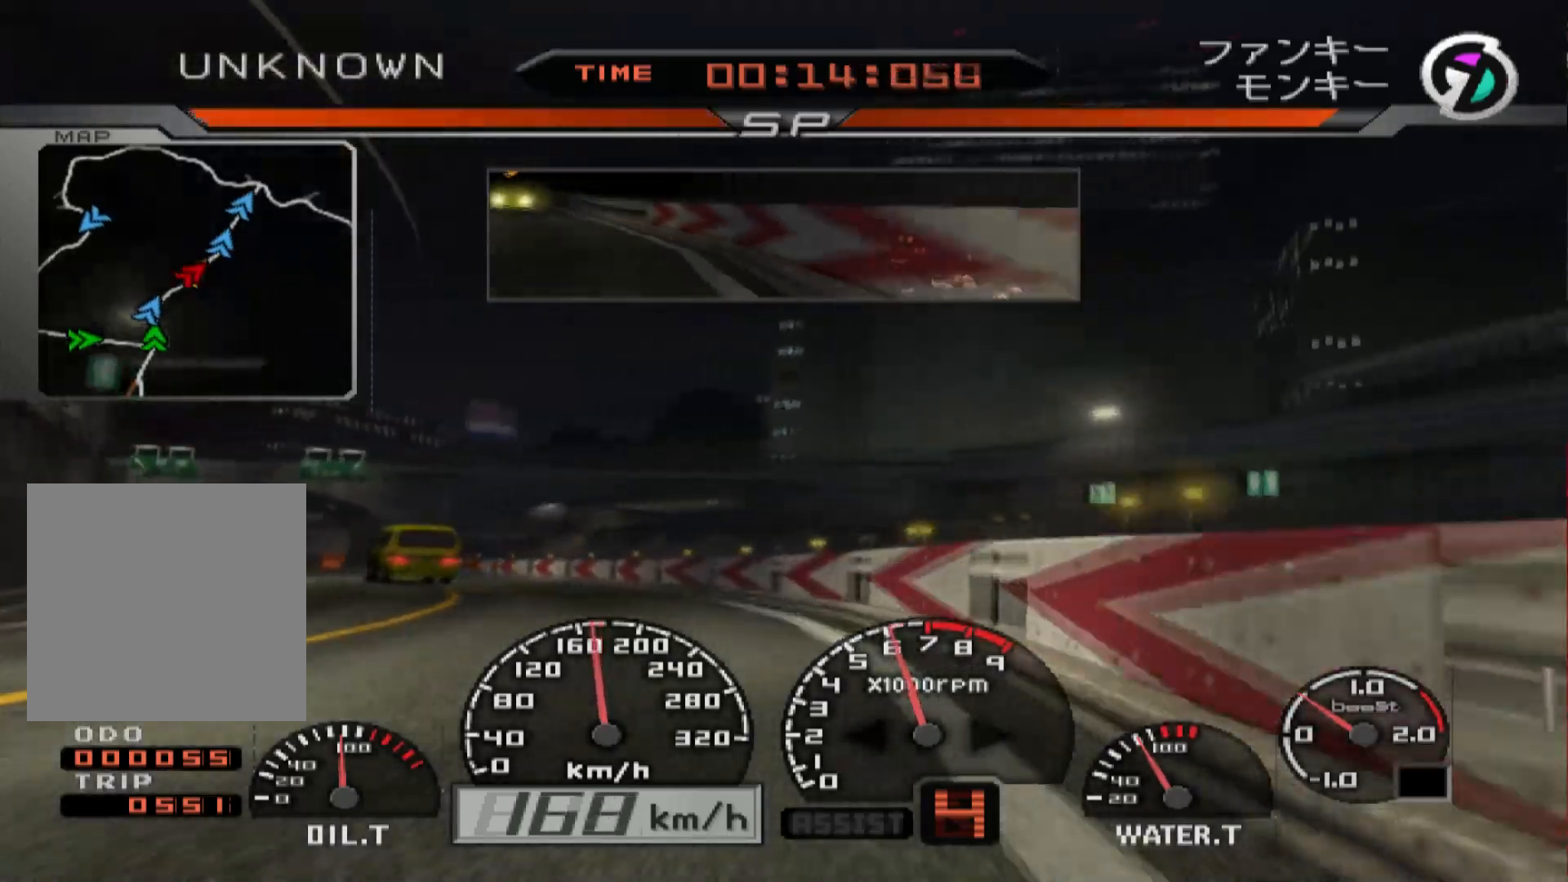
{"buttons": ["R2"], "left_stick": "right", "right_stick": "center", "events": [[250, "left_stick", "center"], [350, "left_stick", "right"]]}
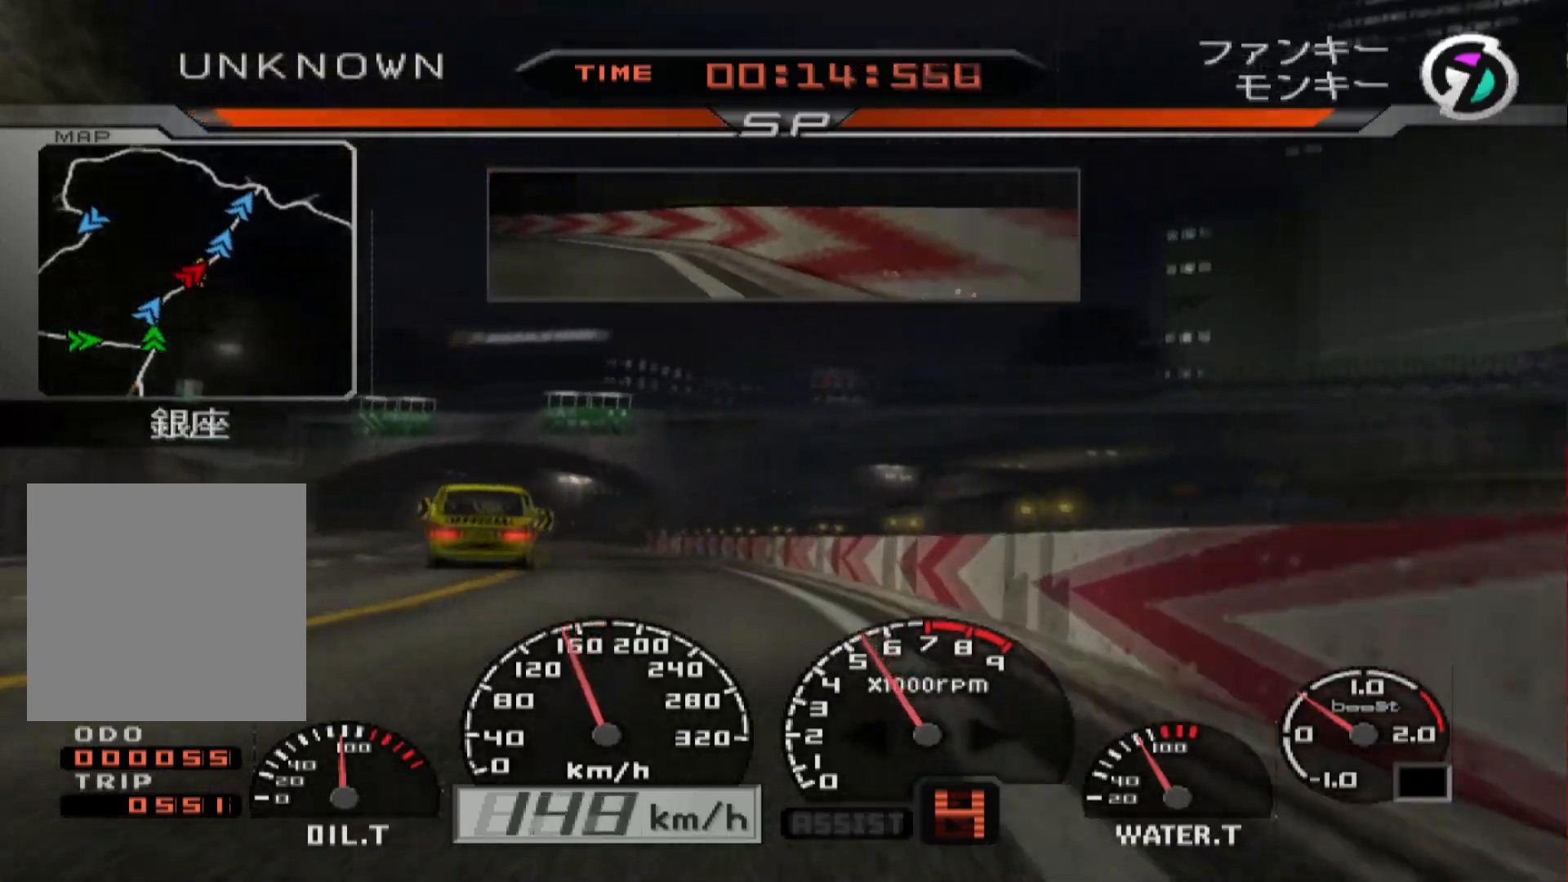
{"buttons": ["R2"], "left_stick": "right", "right_stick": "center", "events": [[67, "left_stick", "center"], [433, "left_stick", "right"]]}
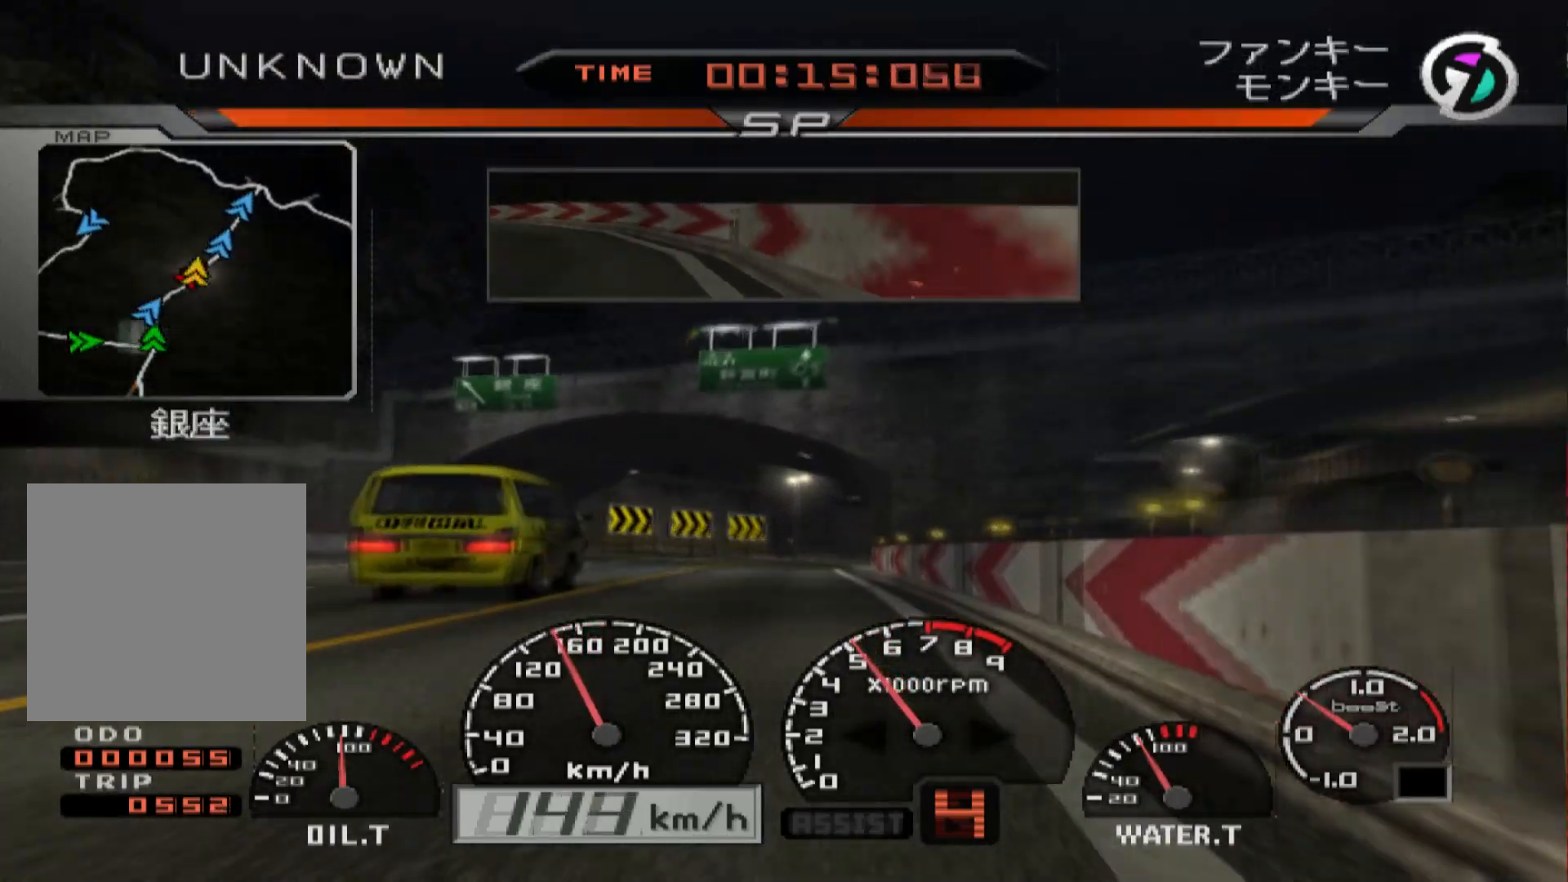
{"buttons": ["R2"], "left_stick": "center", "right_stick": "center", "events": [[133, "left_stick", "center"], [250, "left_stick", "left"], [450, "left_stick", "center"]]}
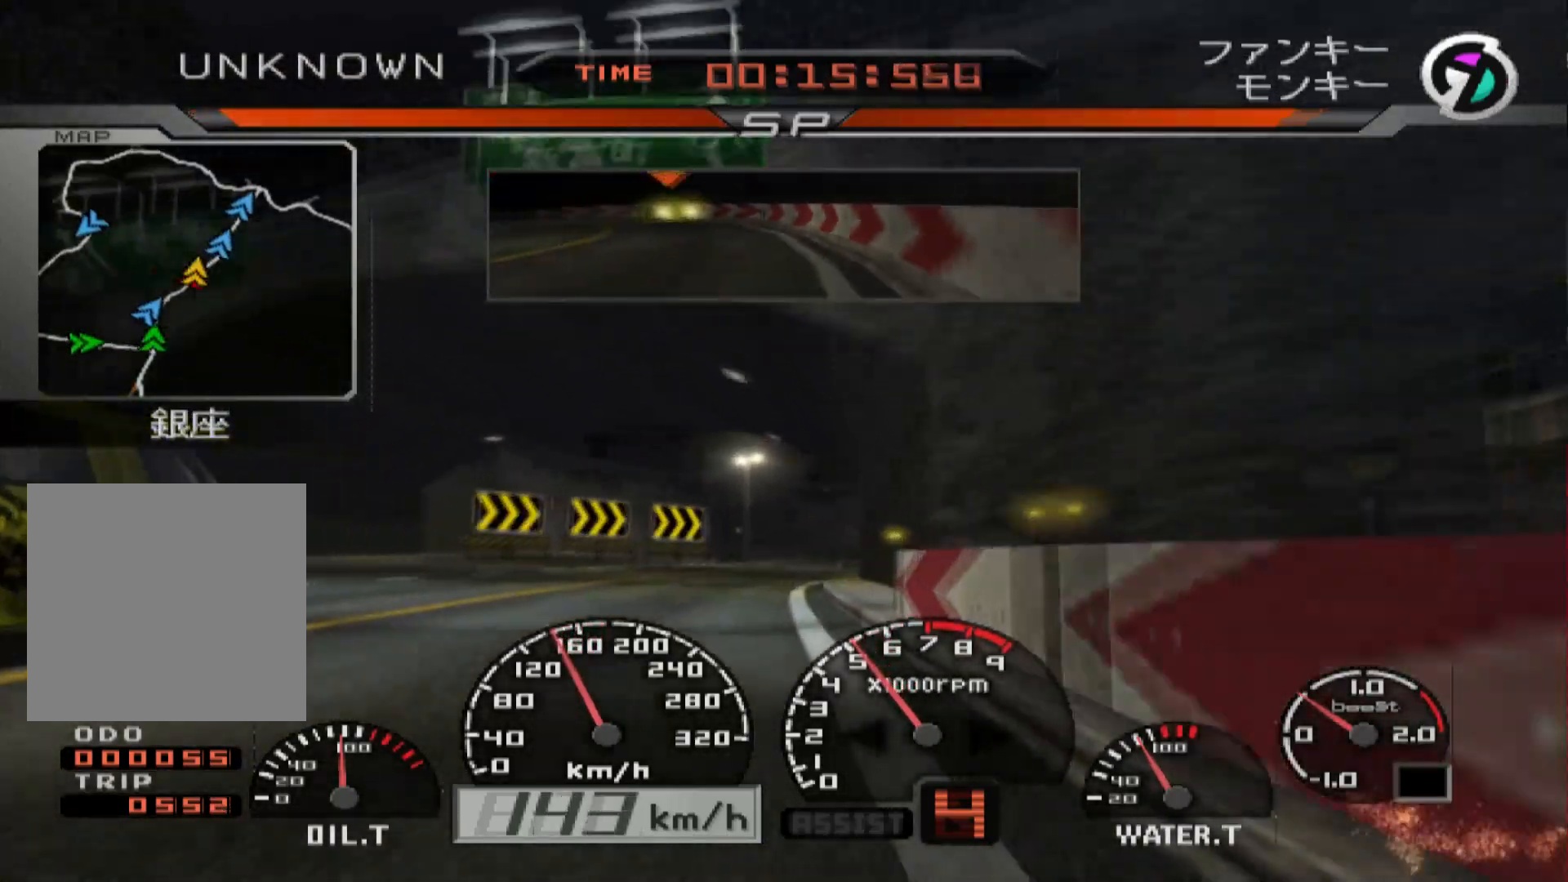
{"buttons": ["L2"], "left_stick": "center", "right_stick": "center", "events": [[67, "left_stick", "right"], [150, "R2", "up"], [250, "L2", "down"], [417, "left_stick", "center"]]}
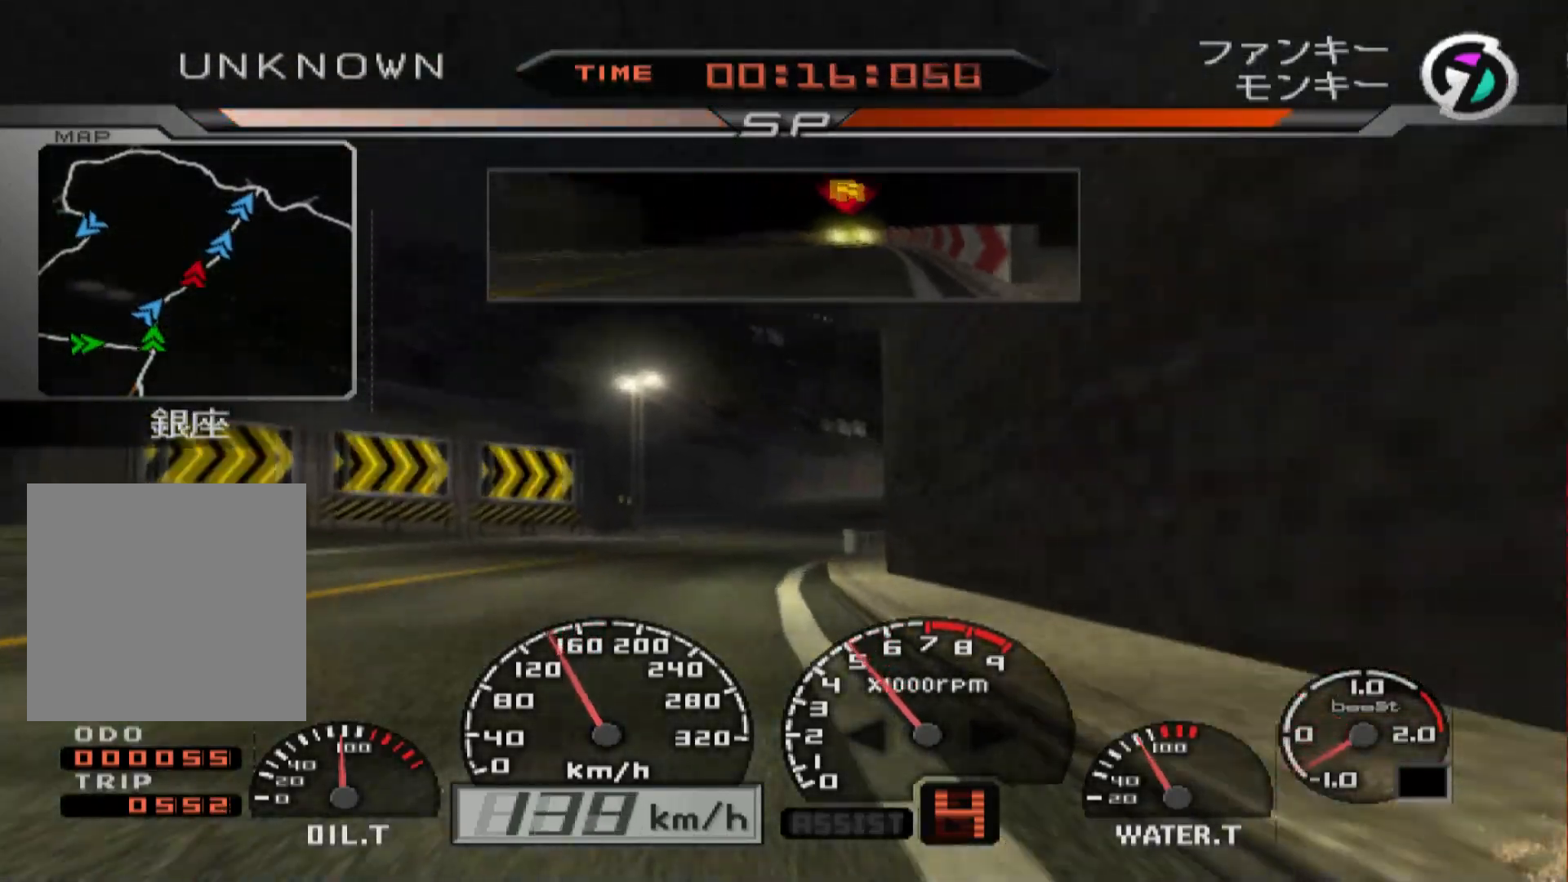
{"buttons": [], "left_stick": "right", "right_stick": "center", "events": [[33, "X", "down"], [167, "X", "up"], [200, "L2", "up"], [350, "R2", "down"], [367, "left_stick", "right"], [483, "R2", "up"]]}
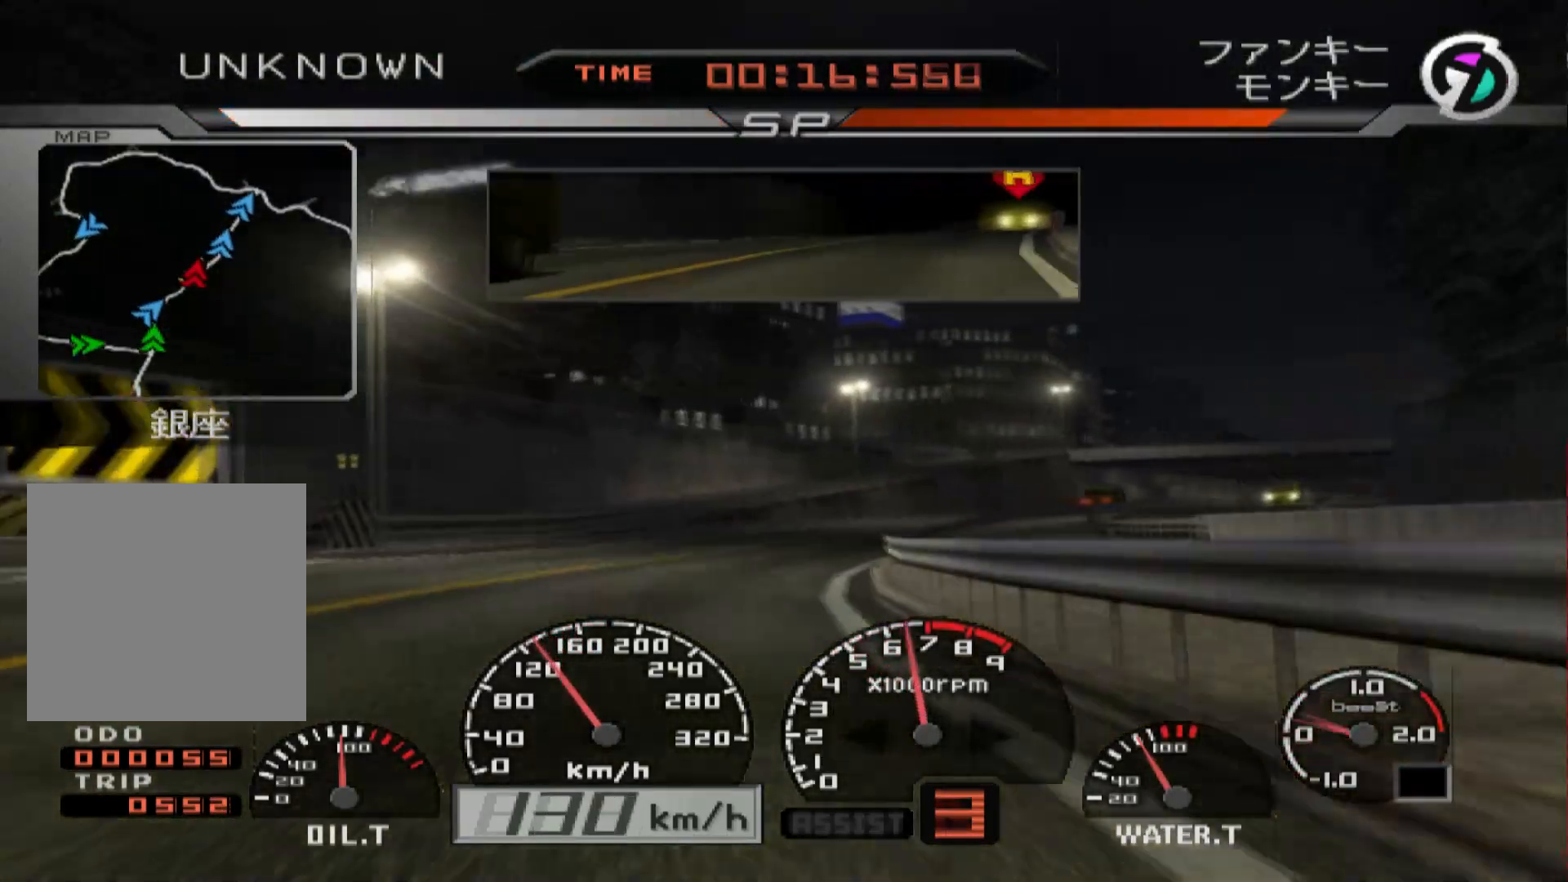
{"buttons": ["R2"], "left_stick": "right", "right_stick": "center", "events": [[133, "R2", "down"], [317, "left_stick", "center"], [483, "left_stick", "right"]]}
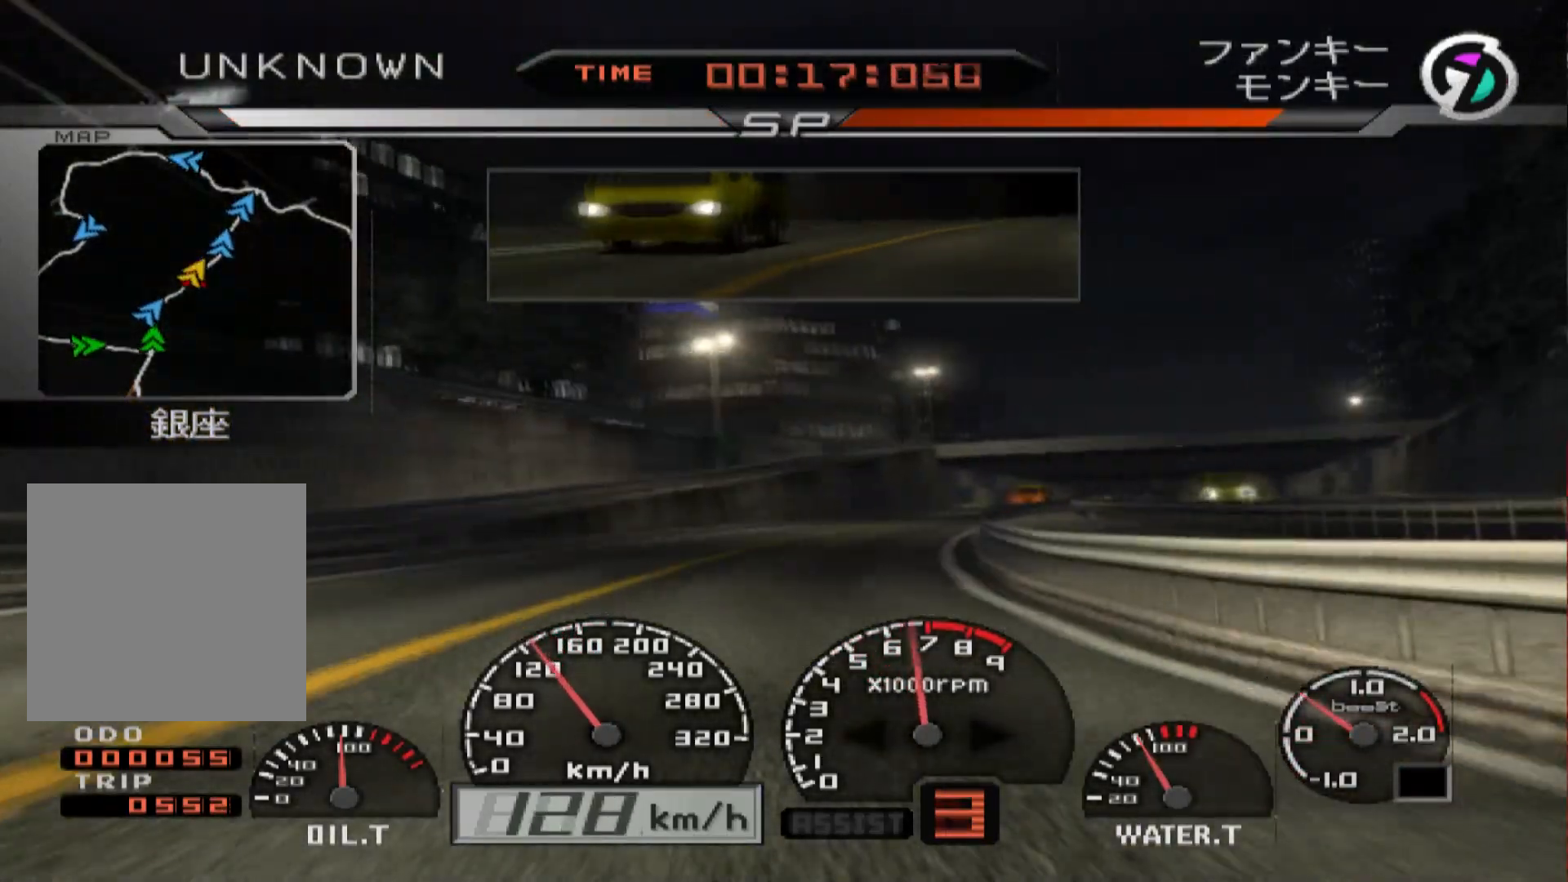
{"buttons": ["R2"], "left_stick": "right", "right_stick": "center", "events": []}
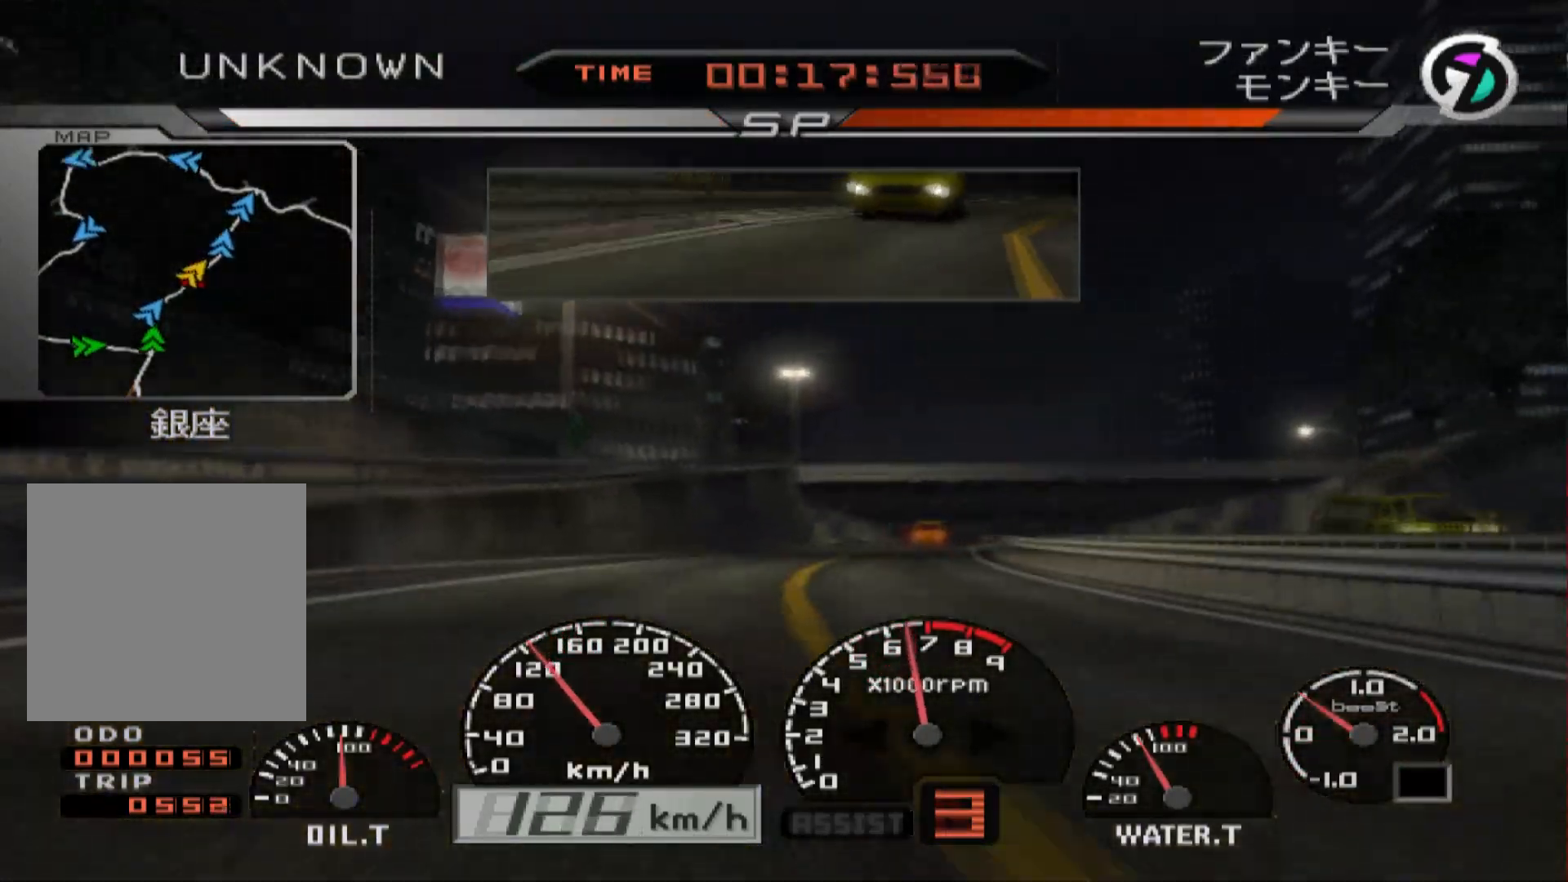
{"buttons": ["R2"], "left_stick": "left", "right_stick": "center", "events": [[50, "left_stick", "center"], [467, "left_stick", "left"]]}
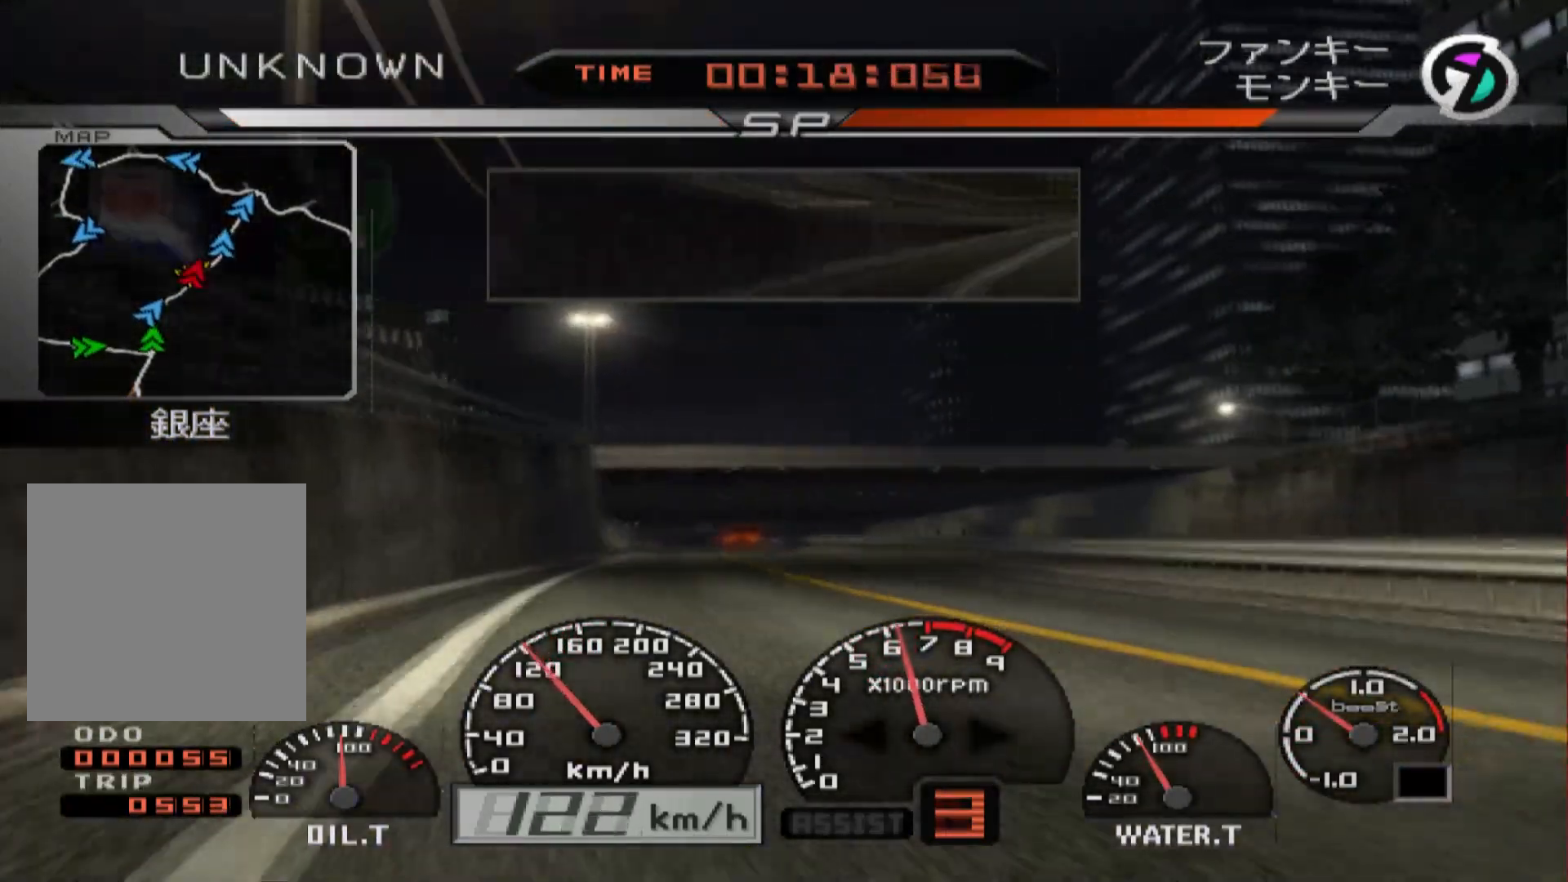
{"buttons": ["R2"], "left_stick": "left", "right_stick": "center", "events": [[300, "left_stick", "center"], [383, "left_stick", "left"]]}
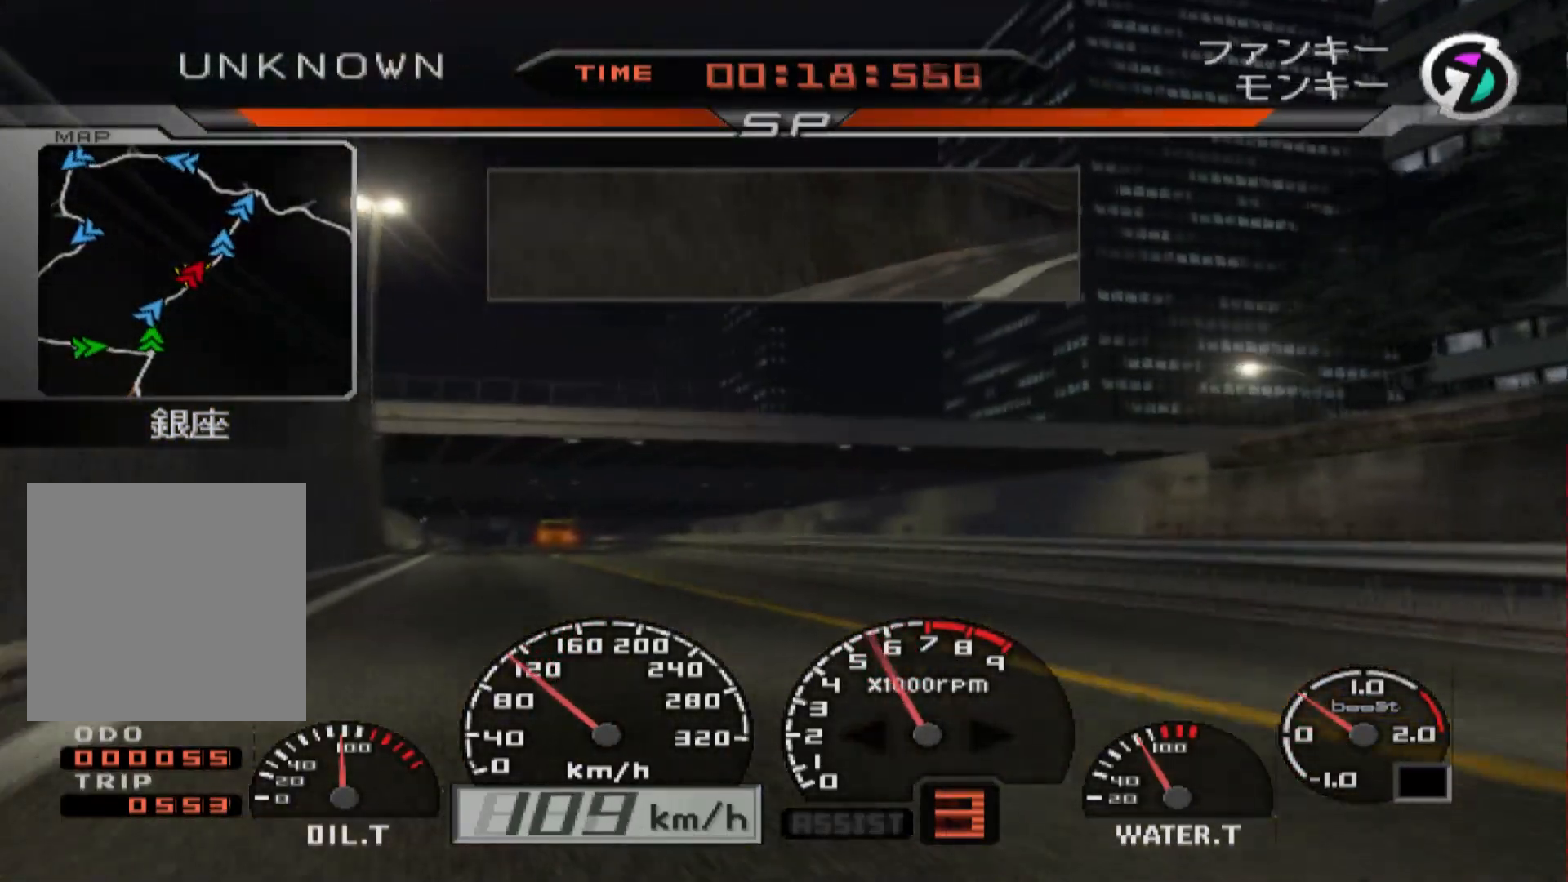
{"buttons": ["R2"], "left_stick": "center", "right_stick": "center", "events": [[267, "left_stick", "center"]]}
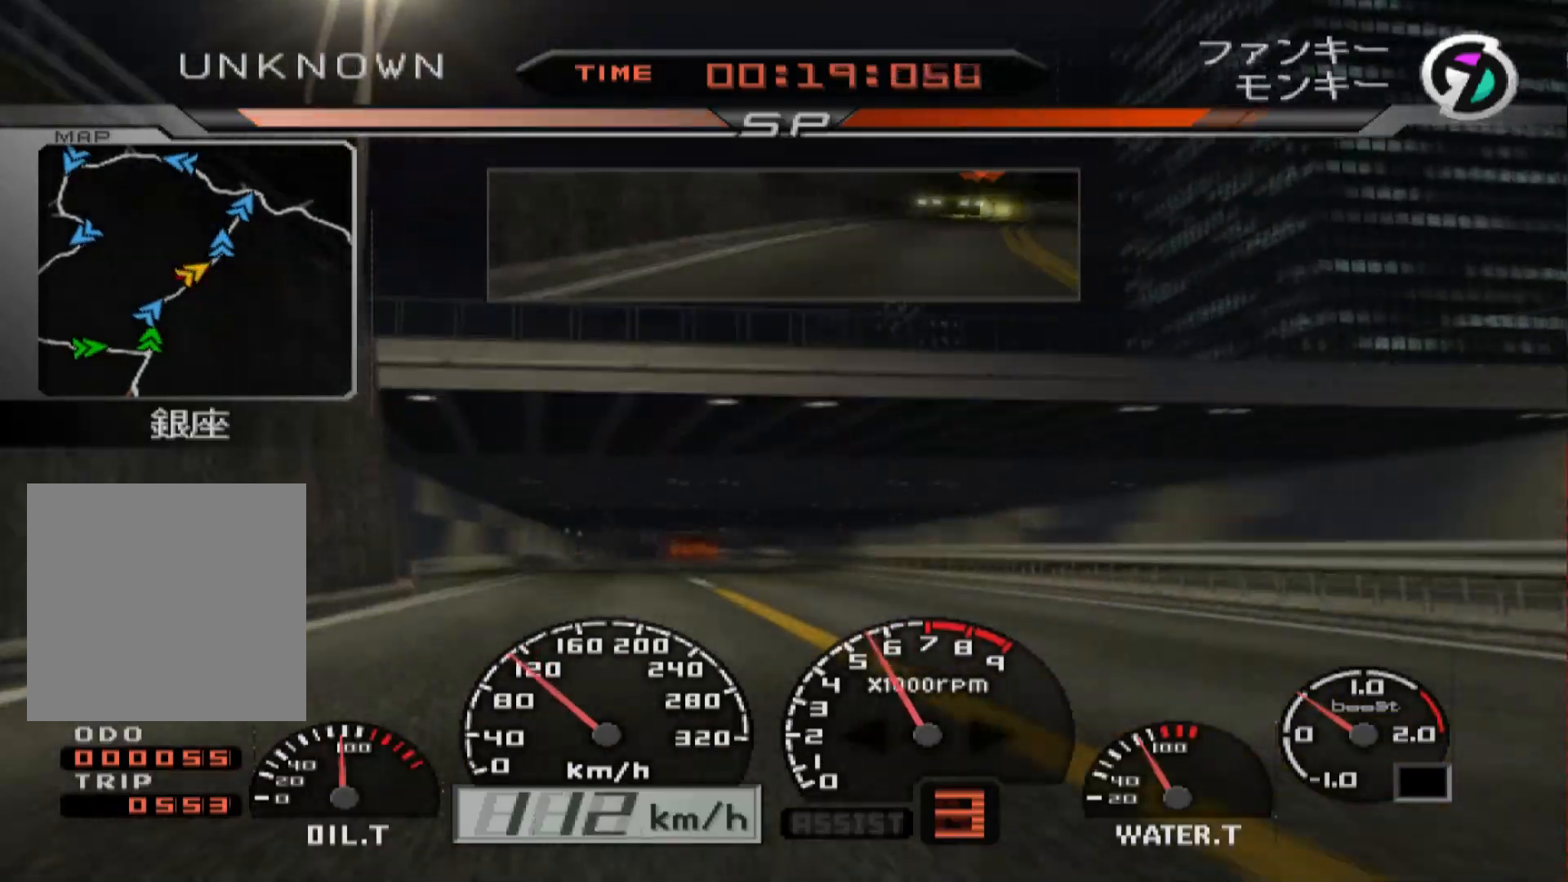
{"buttons": ["R2"], "left_stick": "center", "right_stick": "center", "events": [[100, "left_stick", "right"], [300, "left_stick", "center"]]}
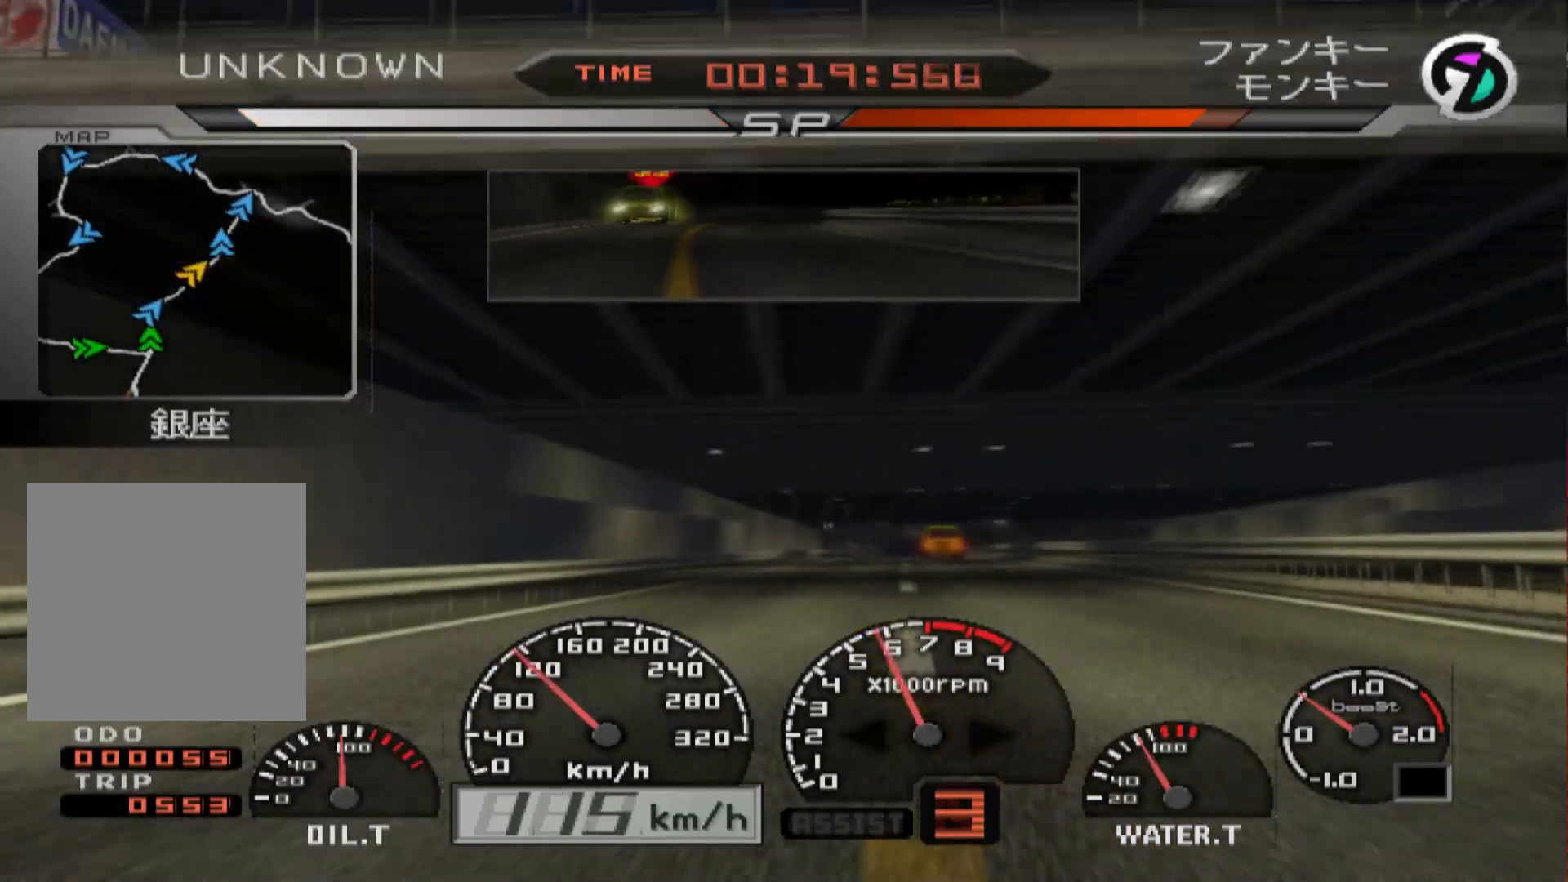
{"buttons": ["R2"], "left_stick": "center", "right_stick": "center", "events": [[100, "left_stick", "right"], [433, "left_stick", "center"]]}
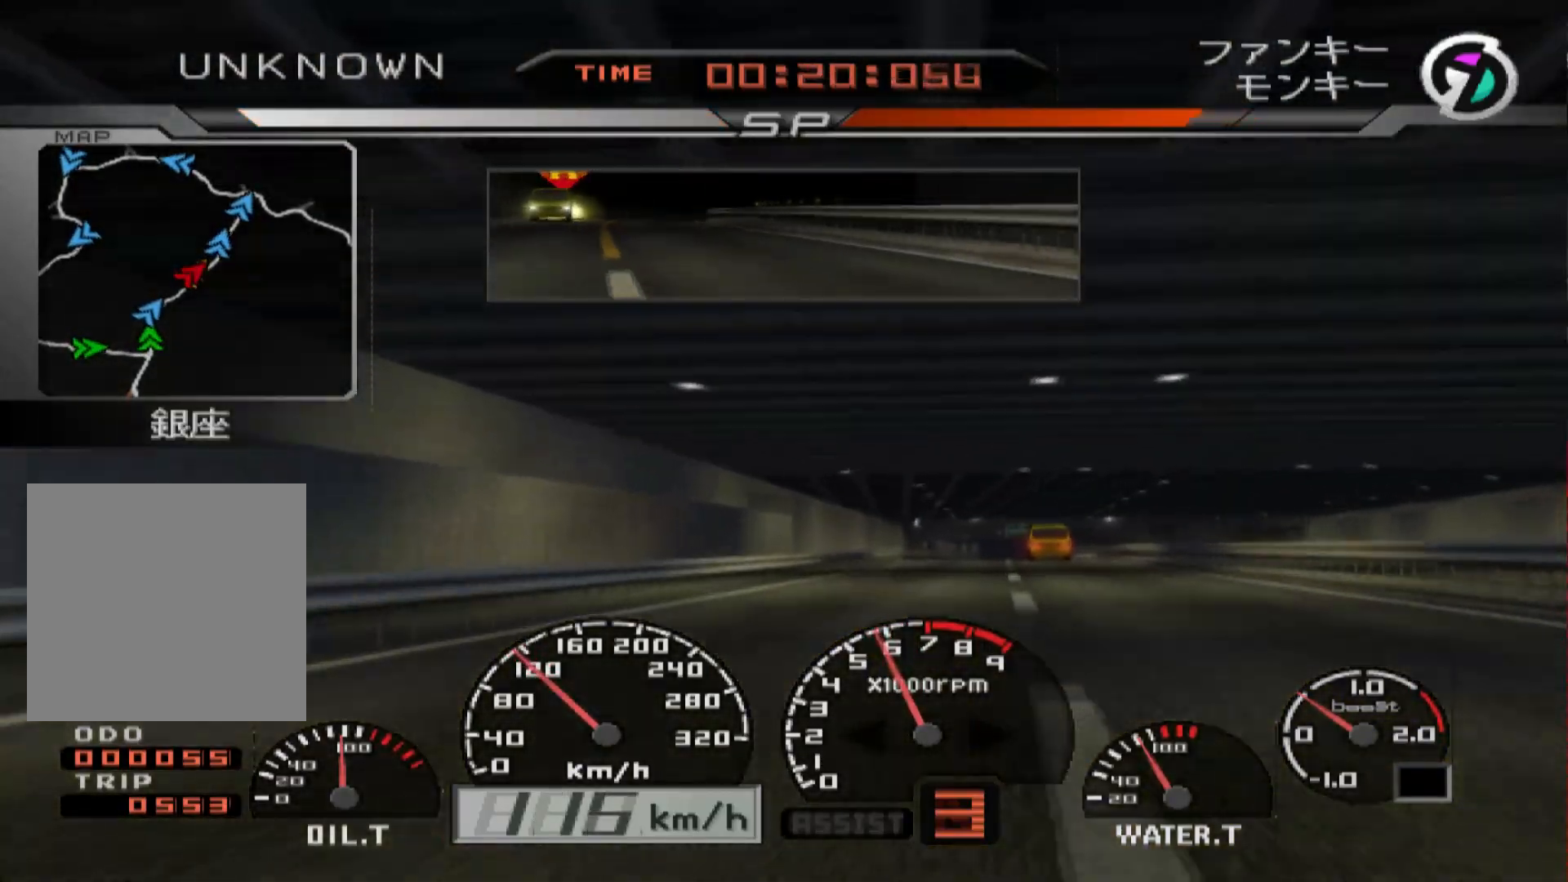
{"buttons": ["R2"], "left_stick": "right", "right_stick": "center", "events": [[367, "left_stick", "right"]]}
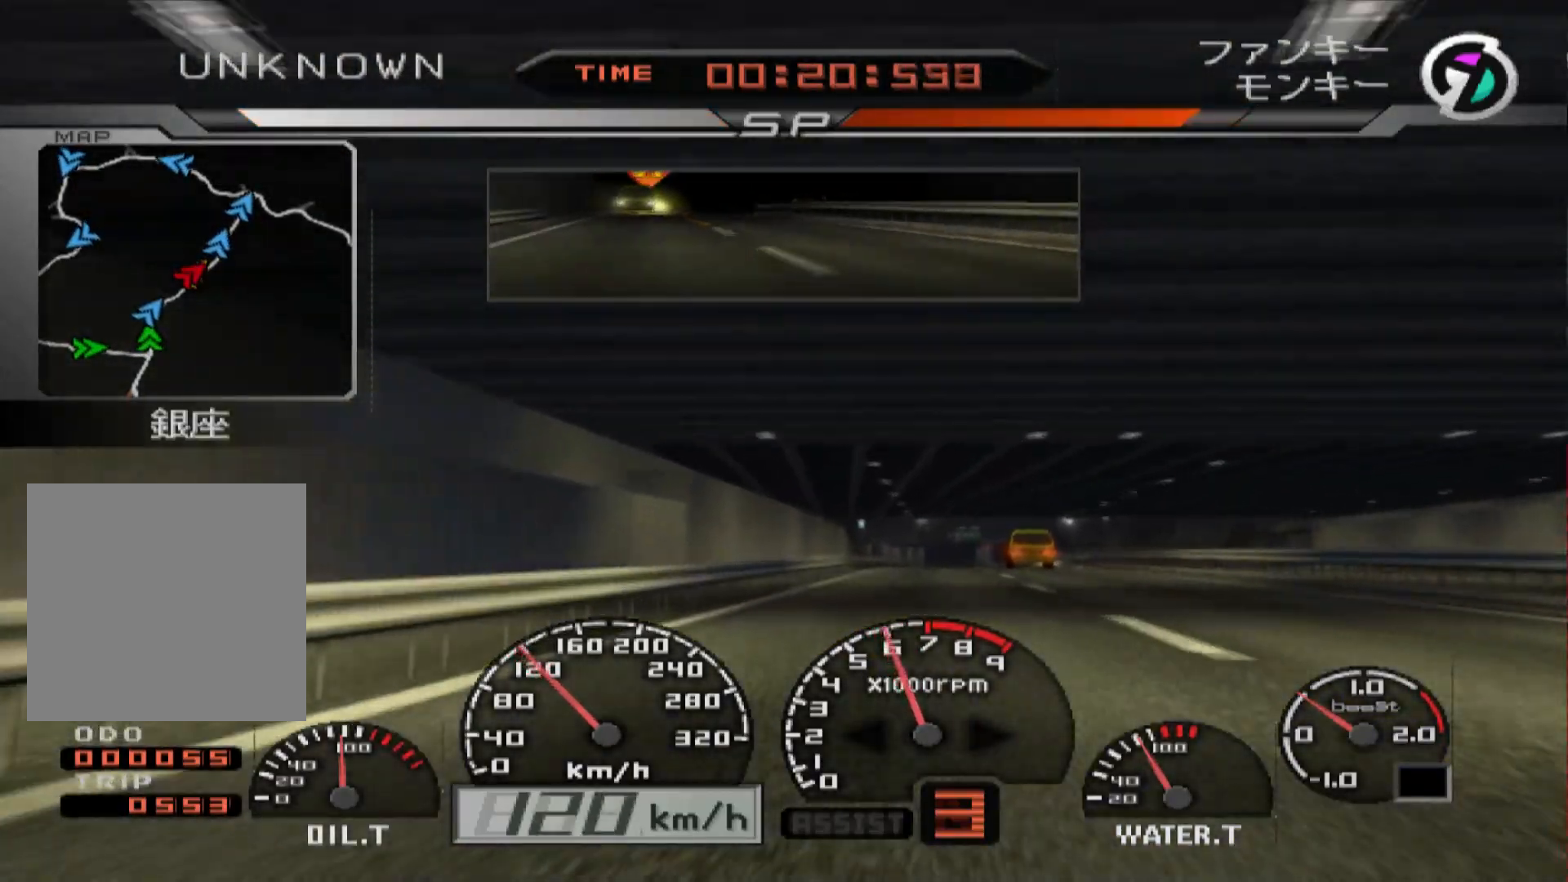
{"buttons": ["R2"], "left_stick": "center", "right_stick": "center", "events": [[117, "left_stick", "center"]]}
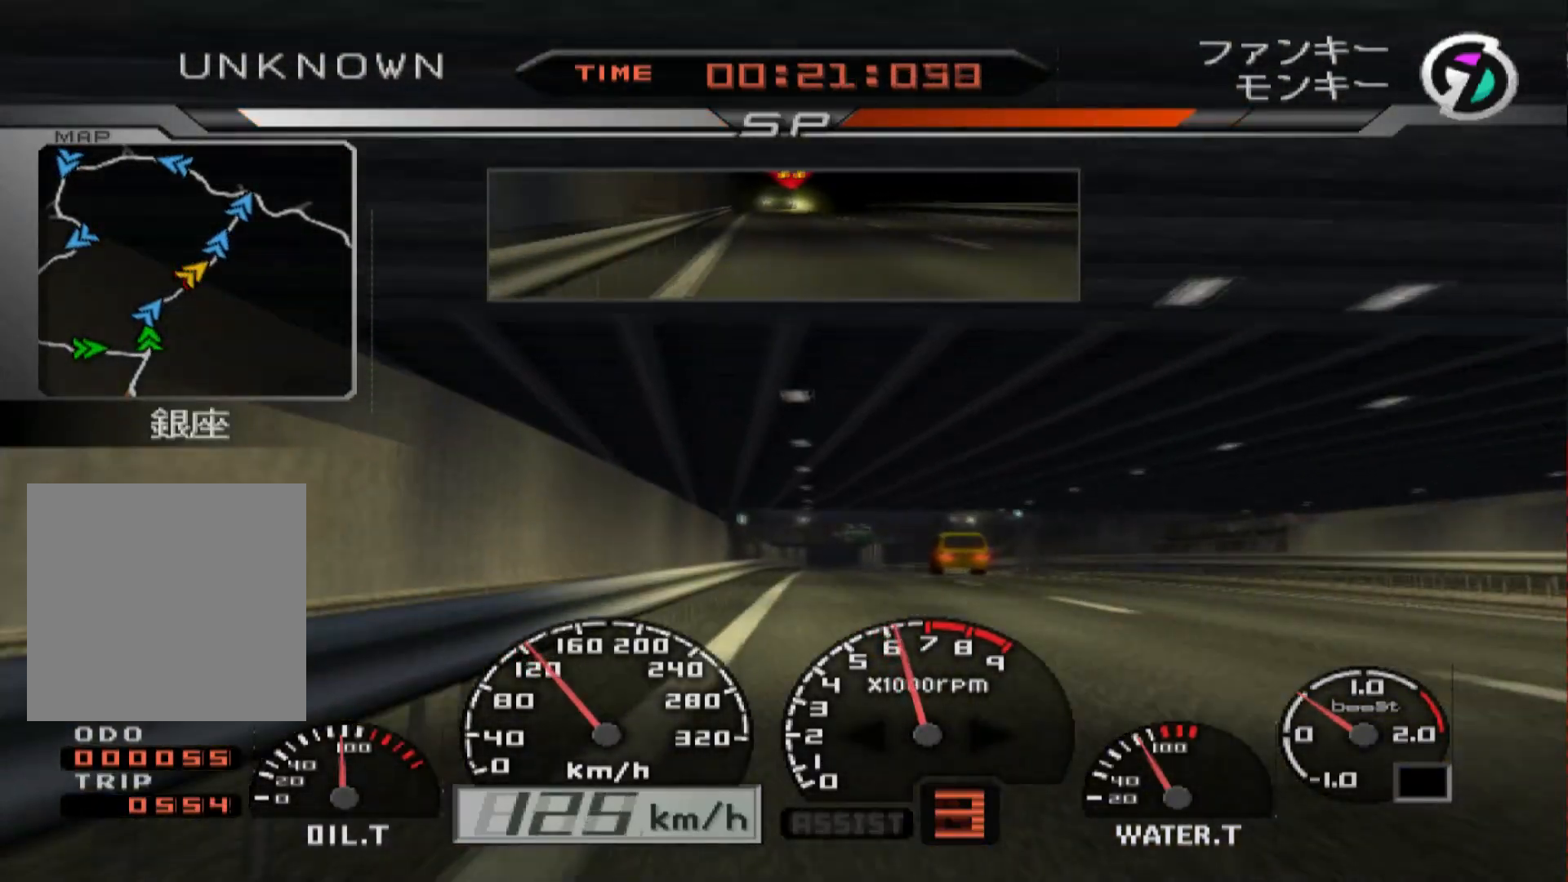
{"buttons": ["R2"], "left_stick": "center", "right_stick": "center", "events": [[67, "left_stick", "left"], [250, "left_stick", "center"]]}
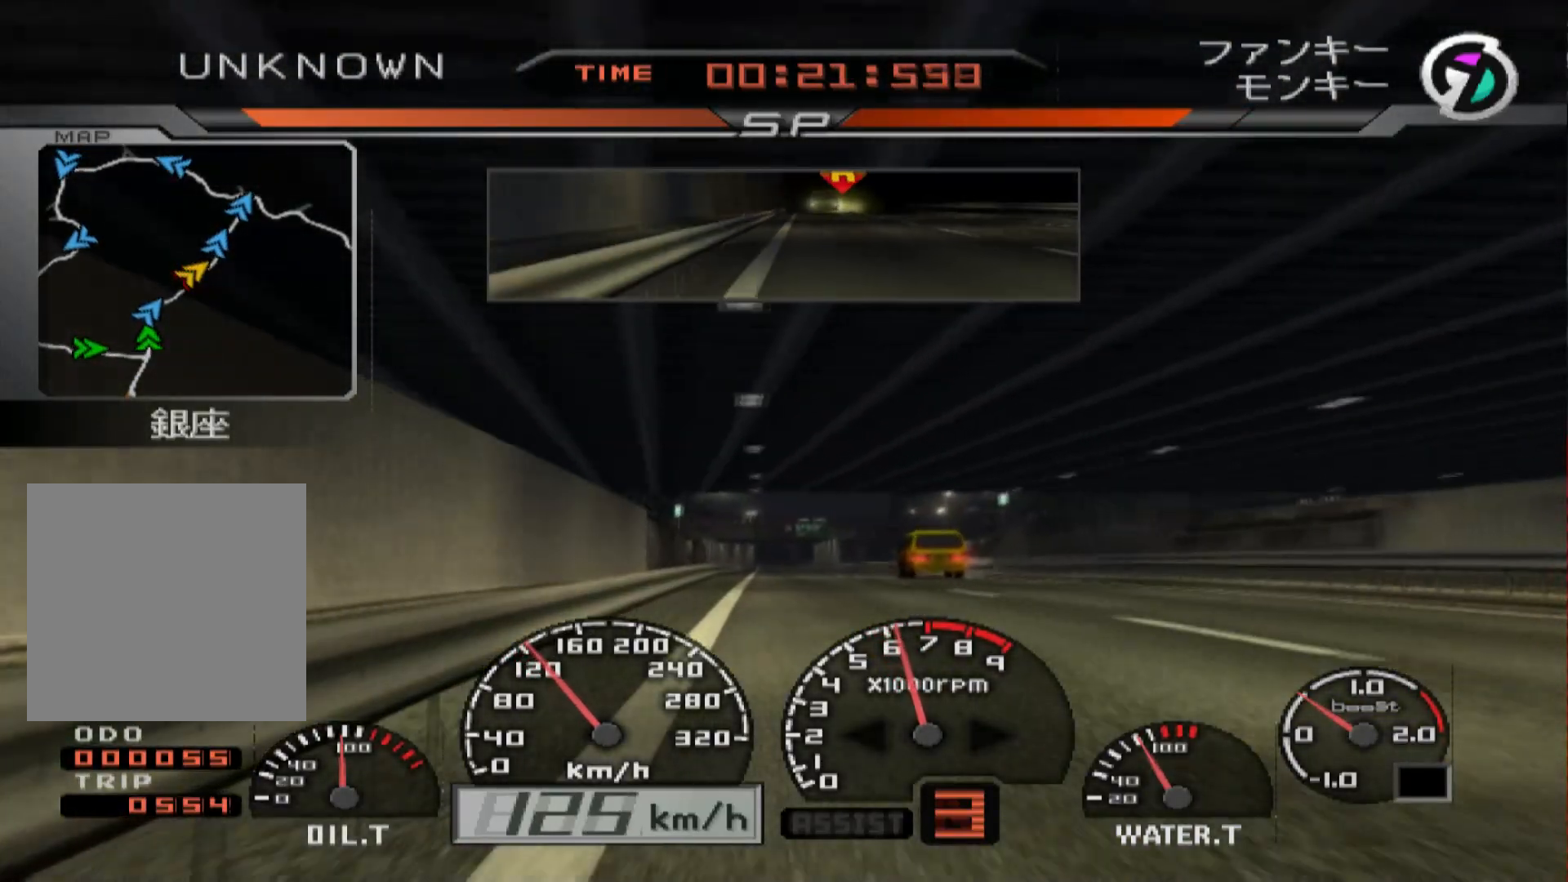
{"buttons": ["R2"], "left_stick": "center", "right_stick": "center", "events": [[67, "left_stick", "right"], [283, "left_stick", "center"]]}
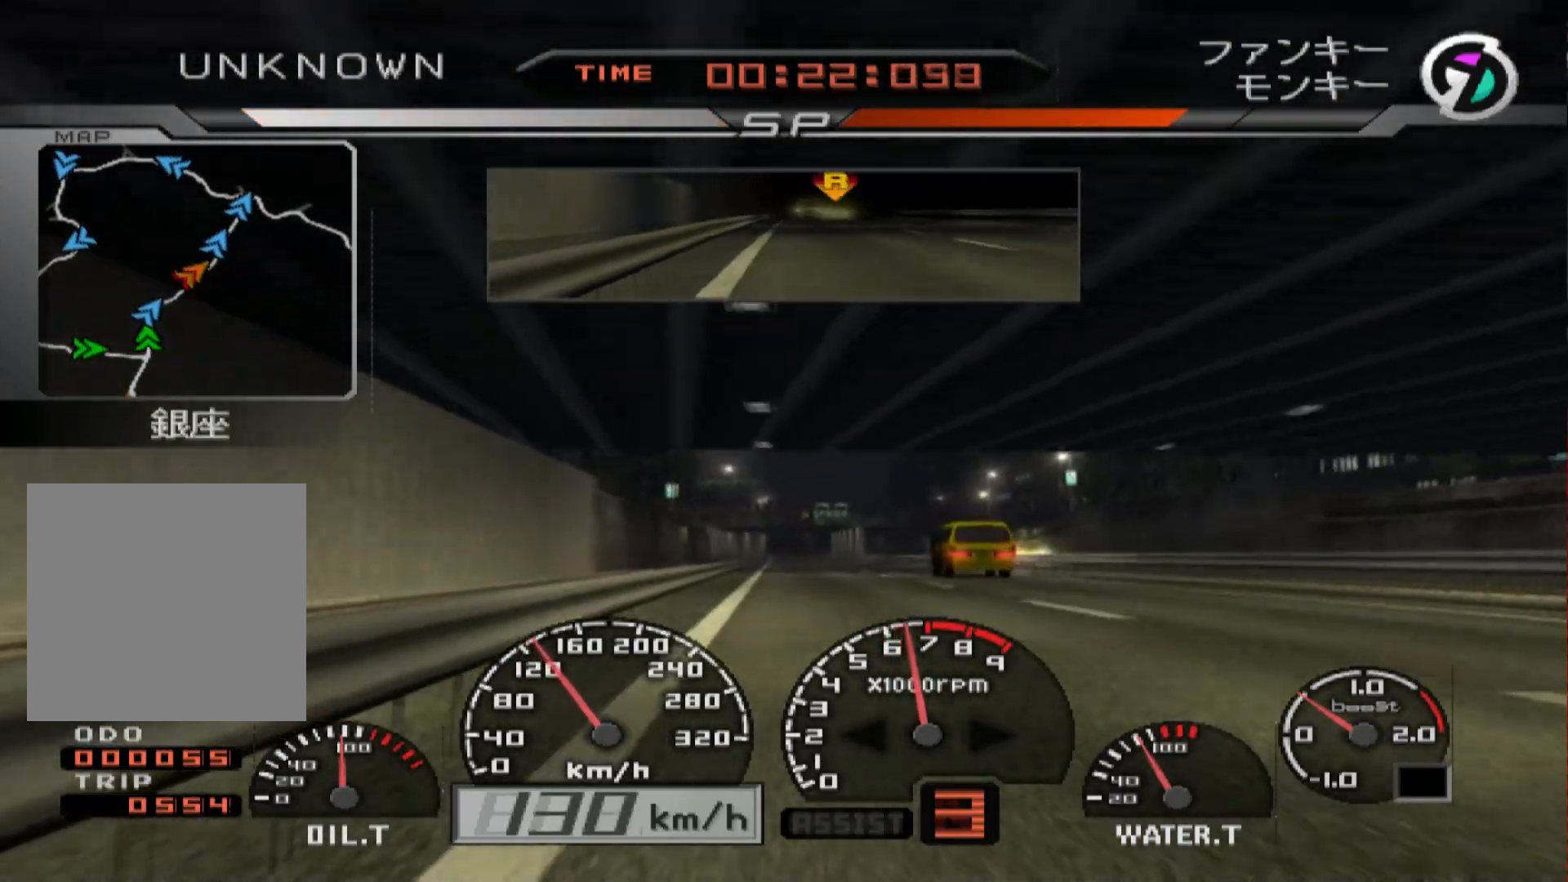
{"buttons": ["R2"], "left_stick": "center", "right_stick": "center", "events": [[50, "left_stick", "left"], [100, "left_stick", "center"]]}
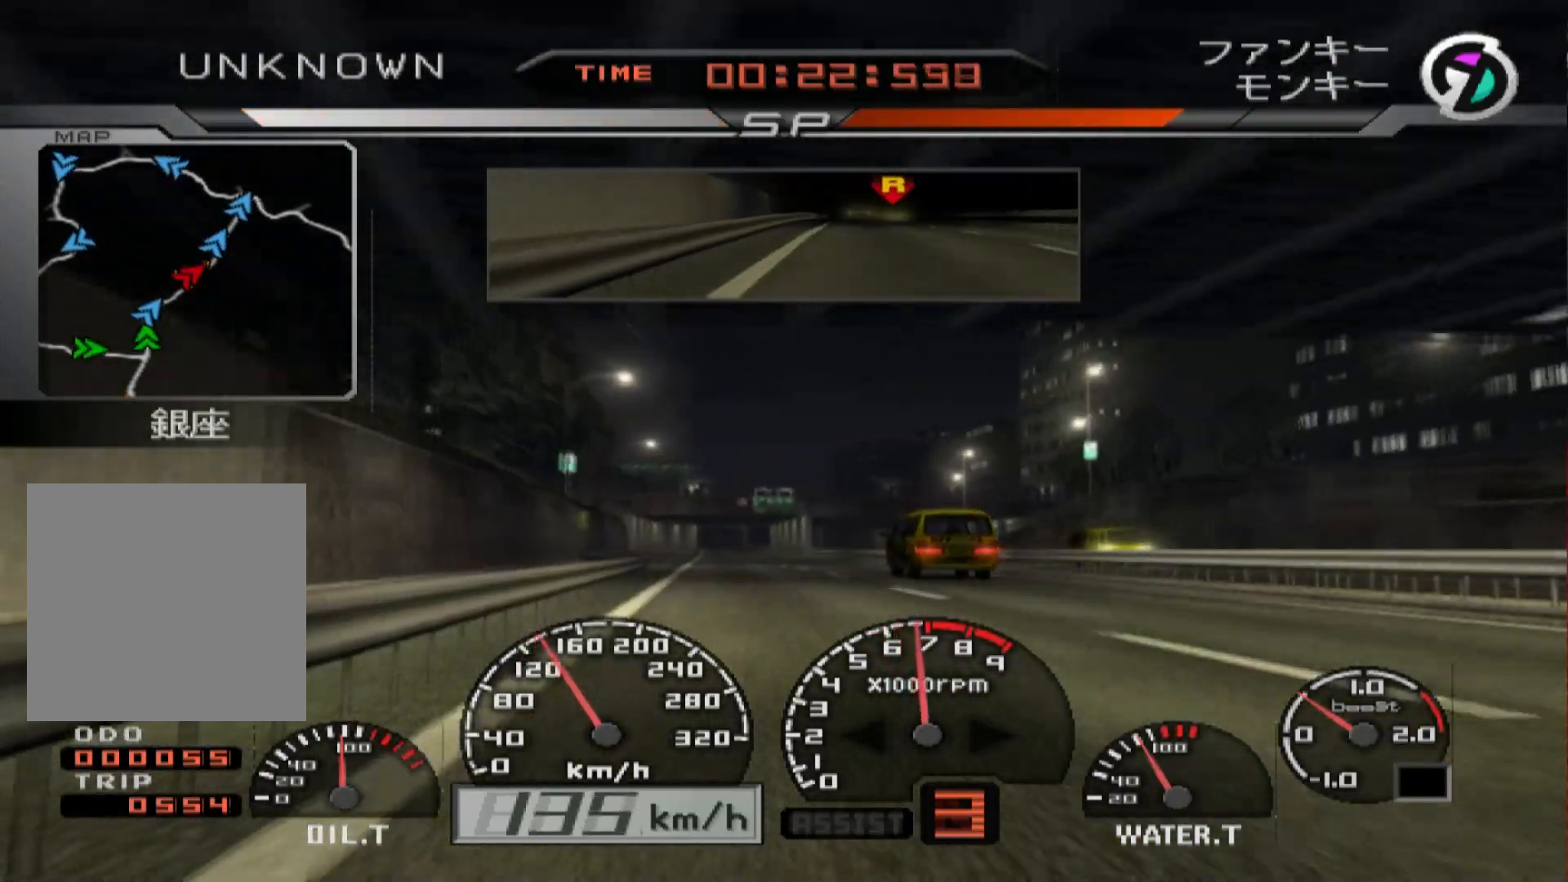
{"buttons": ["R2"], "left_stick": "center", "right_stick": "center", "events": [[250, "left_stick", "left"], [333, "A", "down"], [400, "left_stick", "center"], [467, "A", "up"]]}
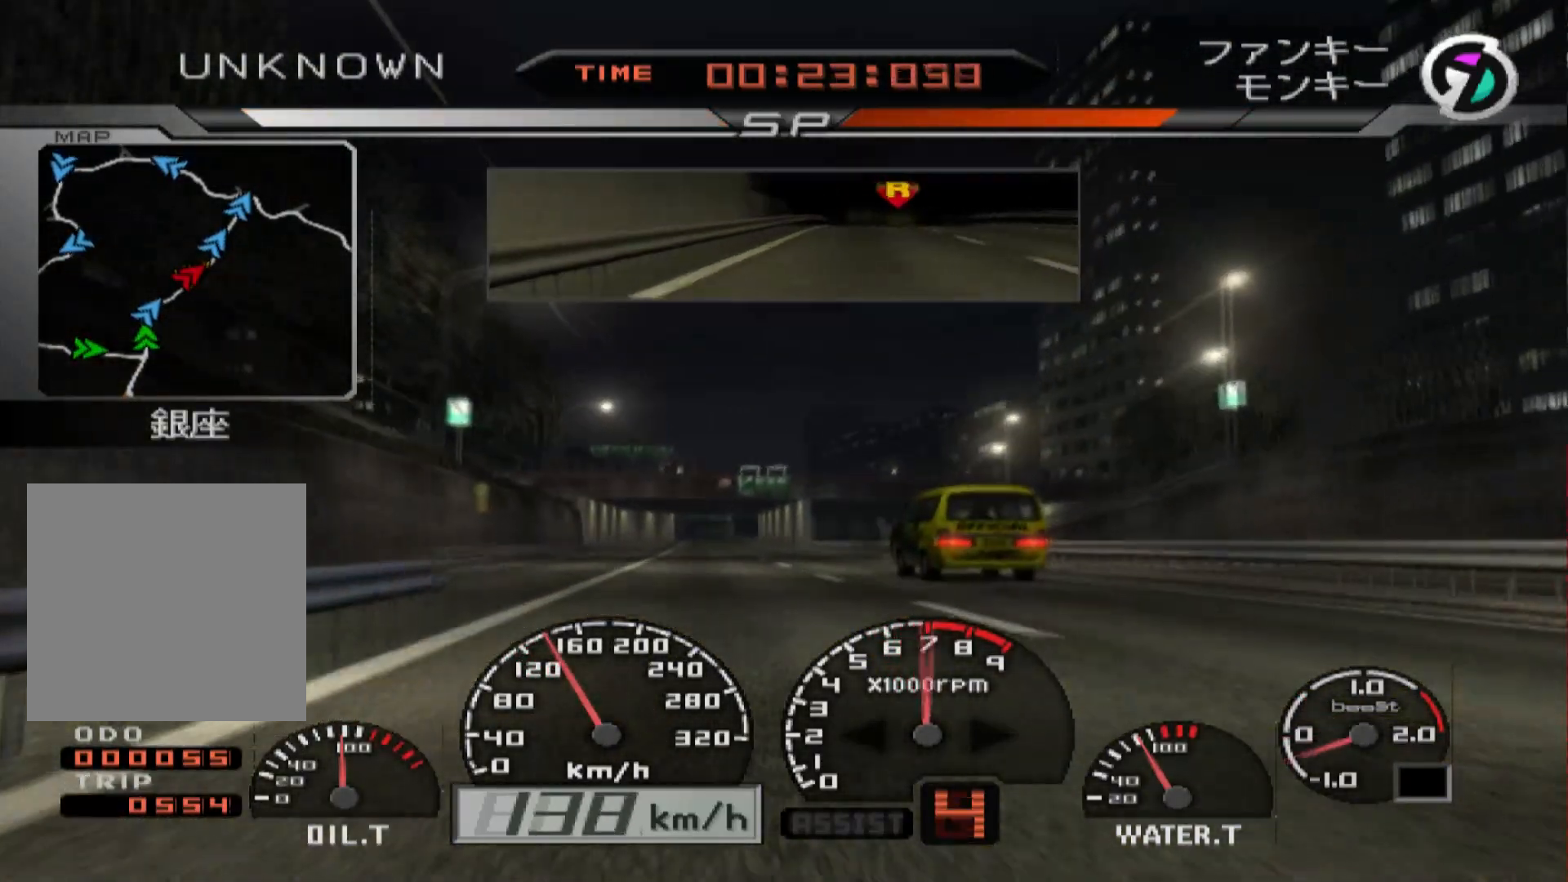
{"buttons": ["R2"], "left_stick": "left", "right_stick": "center", "events": [[83, "left_stick", "right"], [217, "left_stick", "center"], [433, "left_stick", "left"]]}